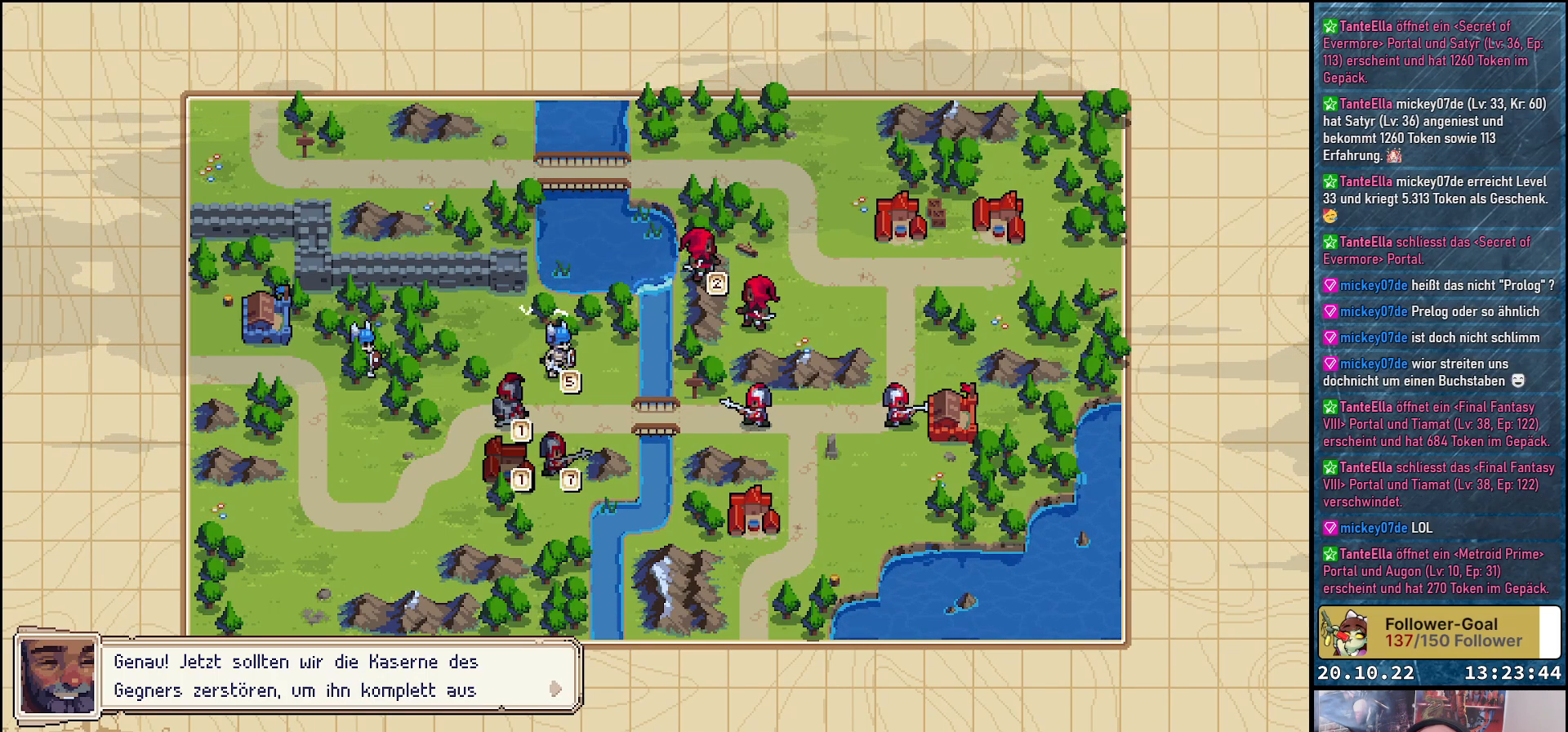
Gameplay with a controller (Xbox layout); each line is a JSON object with the inputs held at the frame after it. "events" lists button and stick changes between this image and that frame as [ms after this image, input, new state], when the widget could be followed in between. Not read: left_stick.
{"buttons": ["A"], "right_stick": "center", "events": [[467, "A", "down"]]}
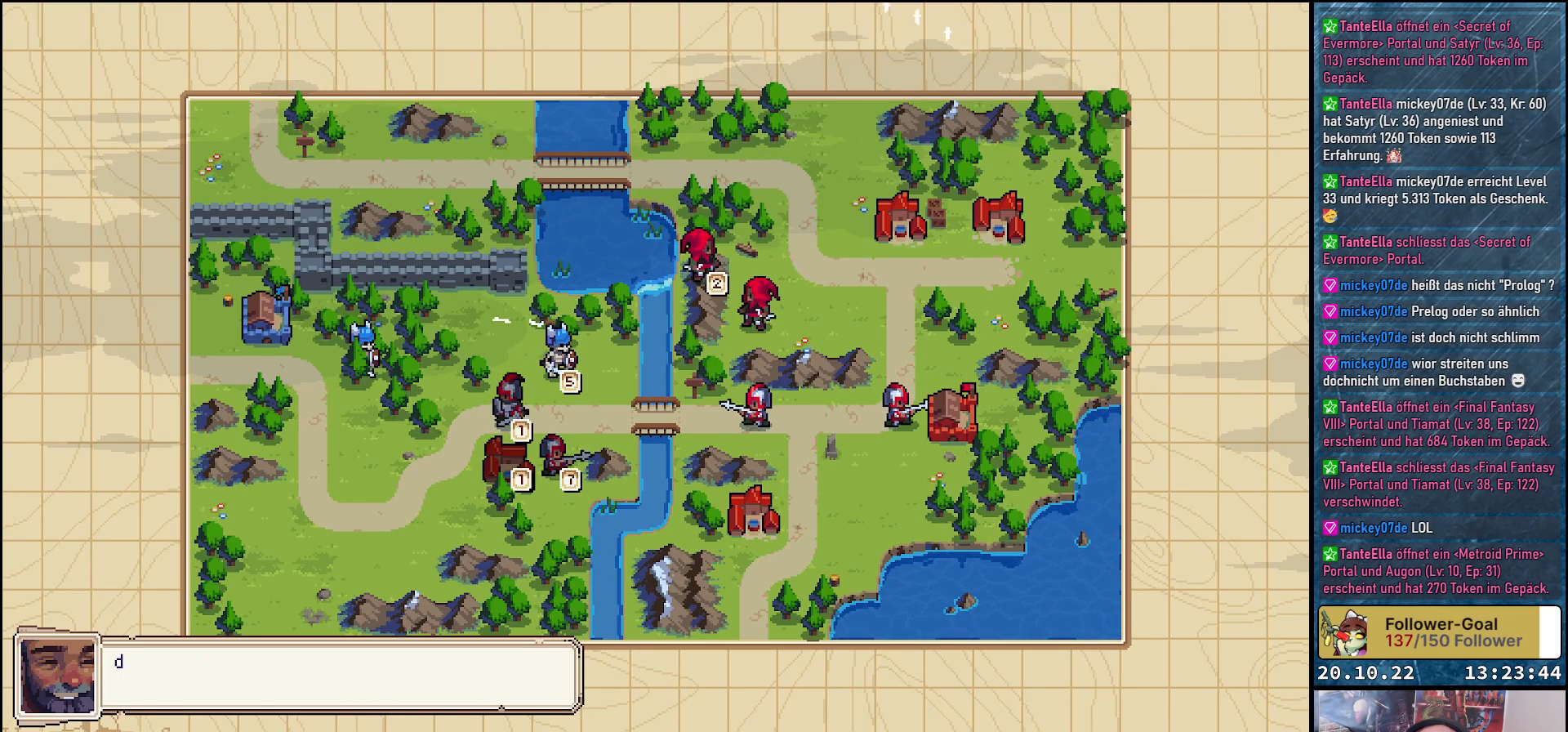
{"buttons": [], "right_stick": "center", "events": [[83, "A", "up"]]}
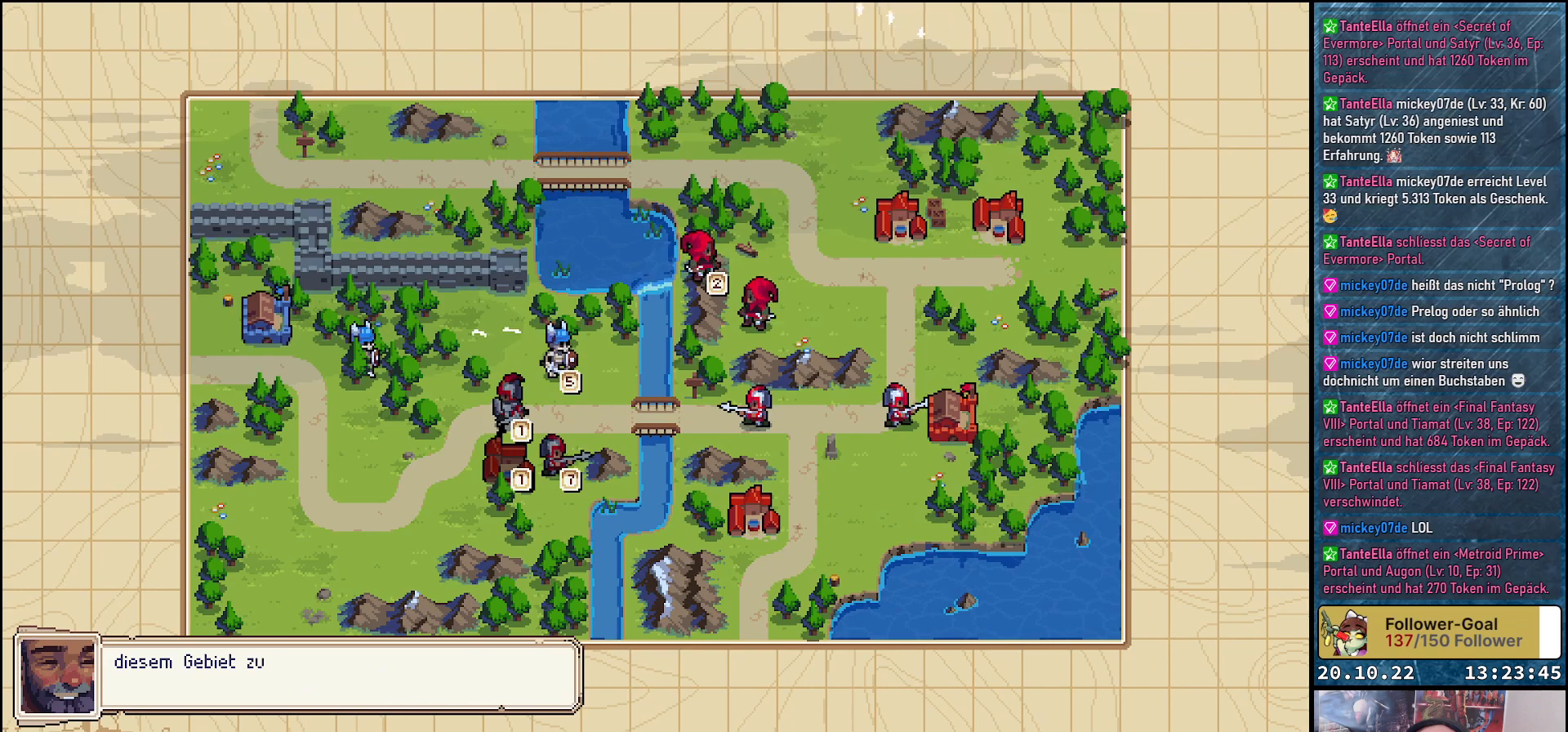
{"buttons": [], "right_stick": "center", "events": []}
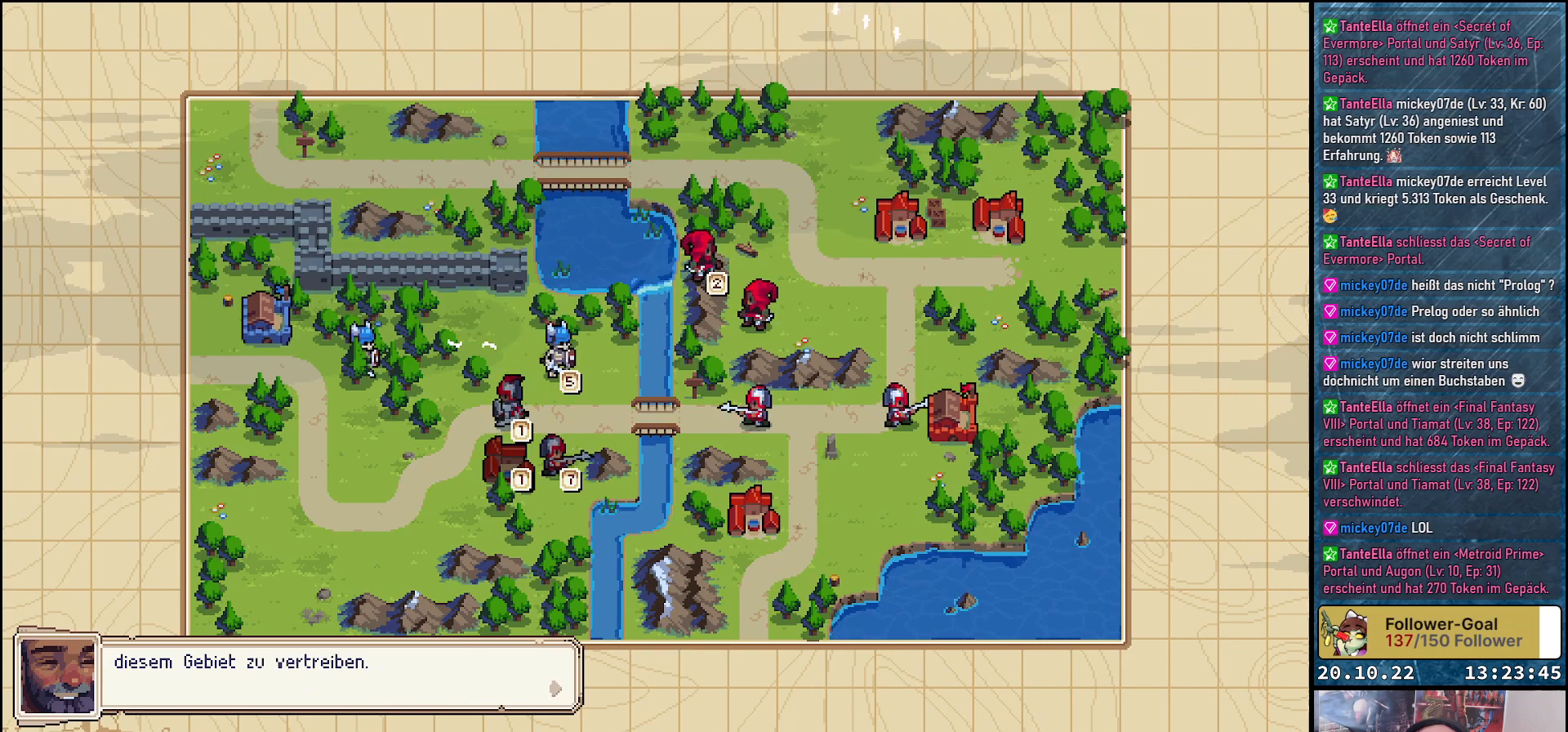
{"buttons": ["A"], "right_stick": "center", "events": [[467, "A", "down"]]}
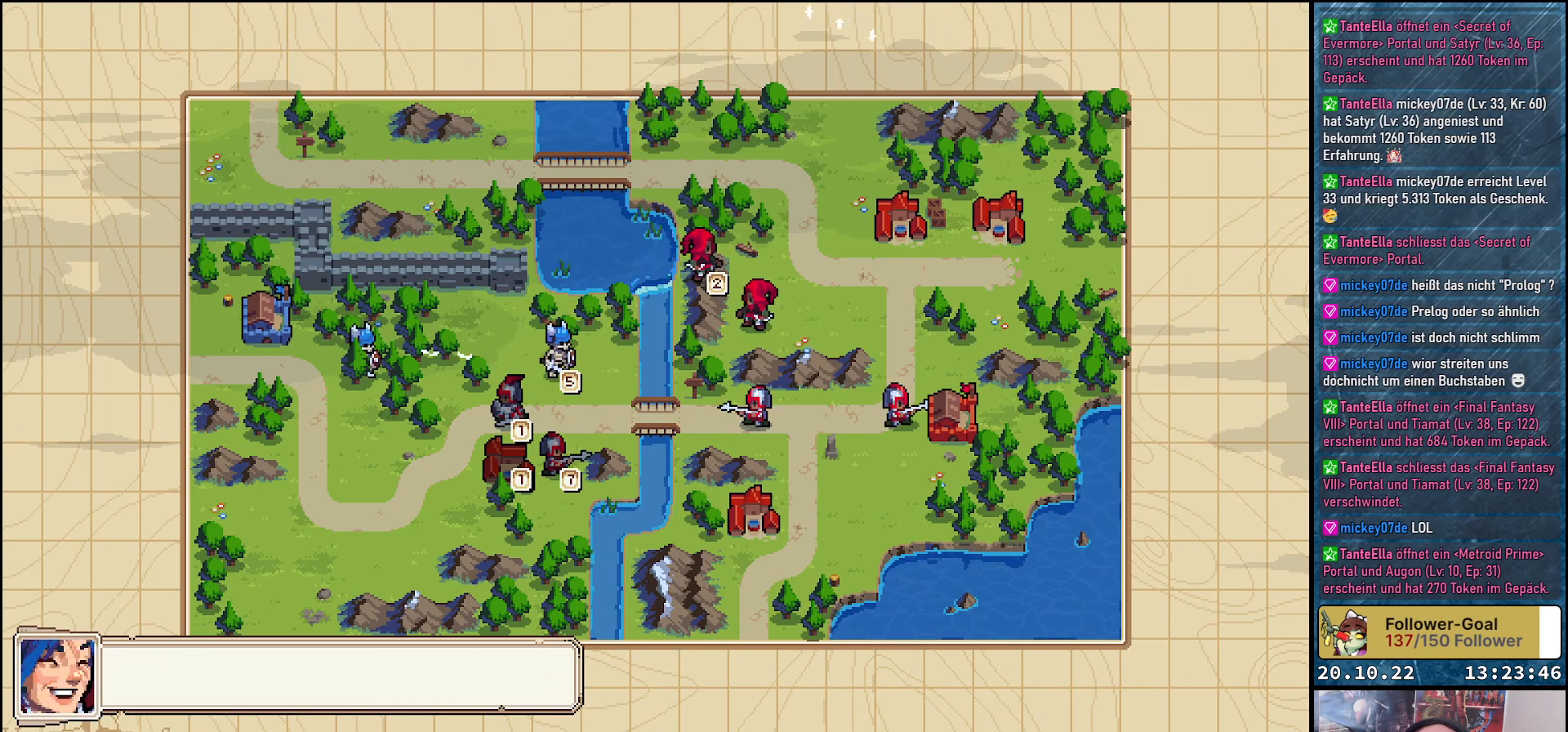
{"buttons": [], "right_stick": "center", "events": [[67, "A", "up"]]}
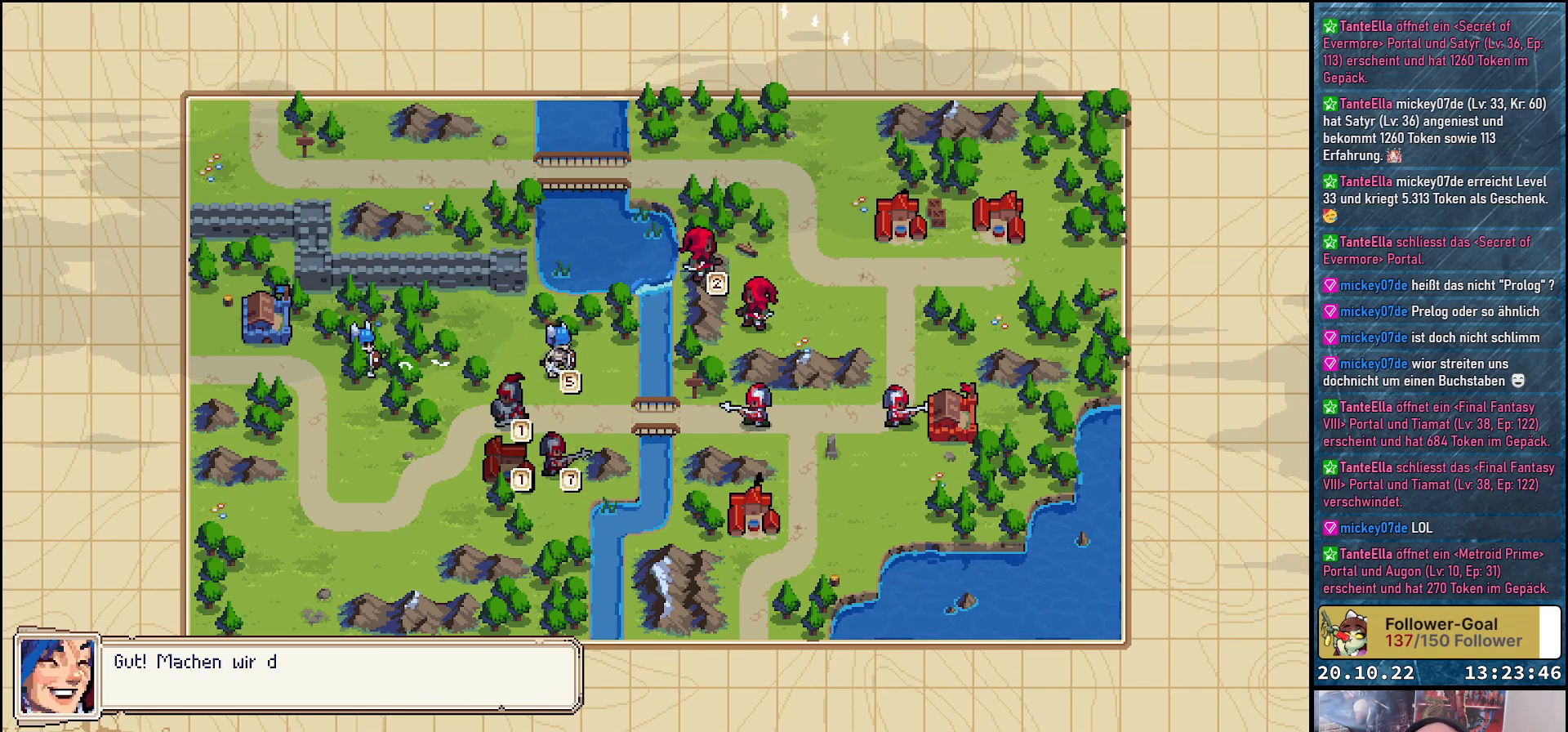
{"buttons": [], "right_stick": "center", "events": []}
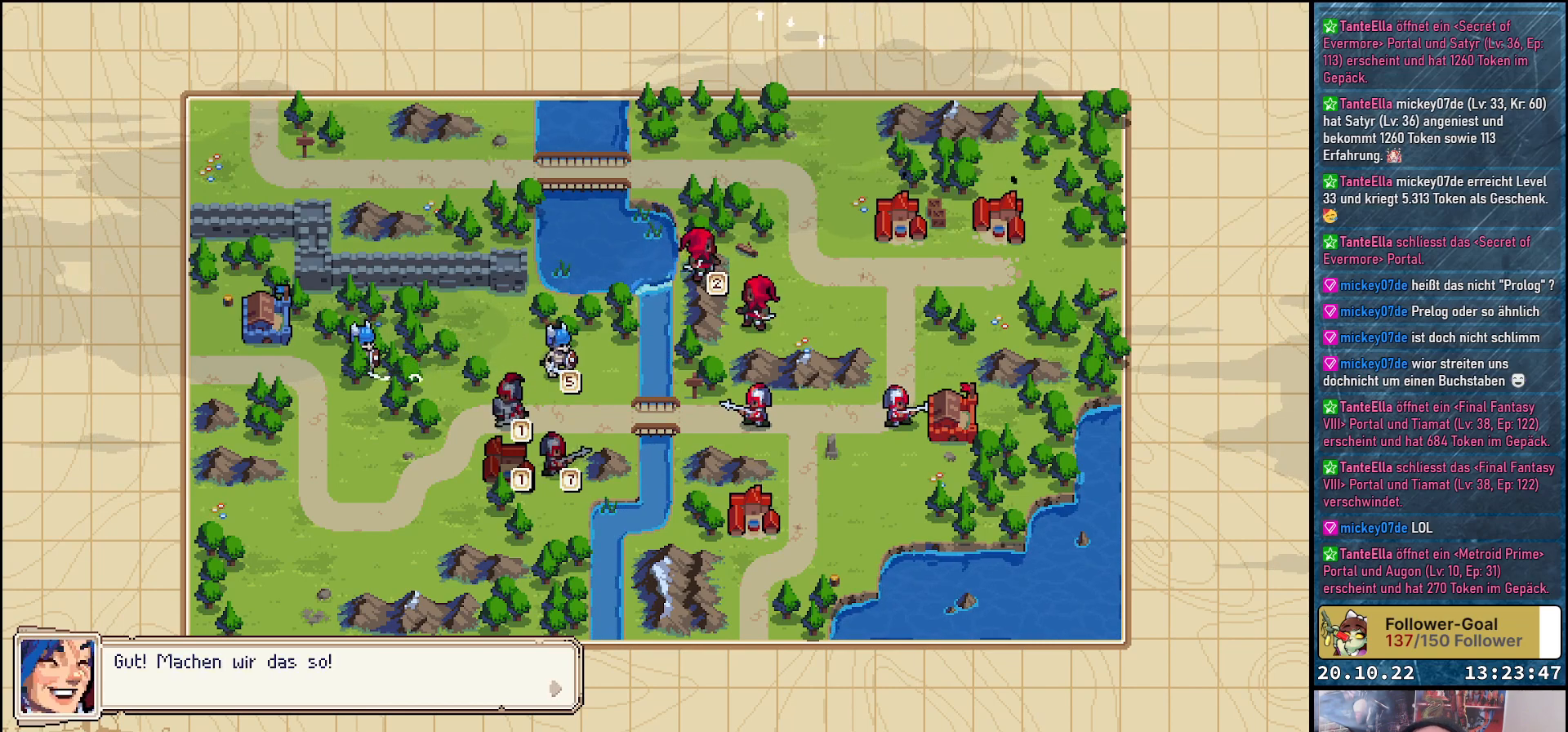
{"buttons": [], "right_stick": "center", "events": []}
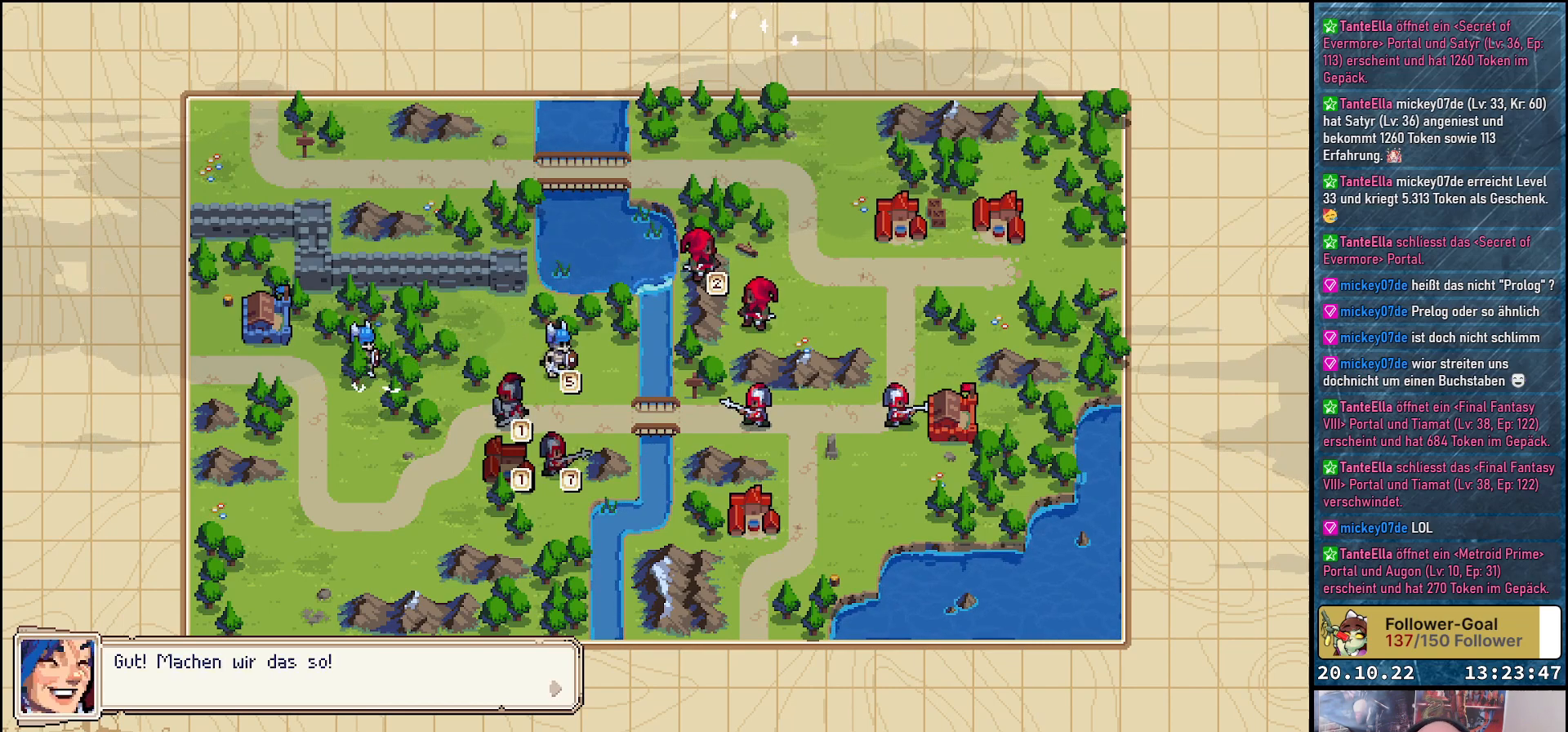
{"buttons": [], "right_stick": "center", "events": []}
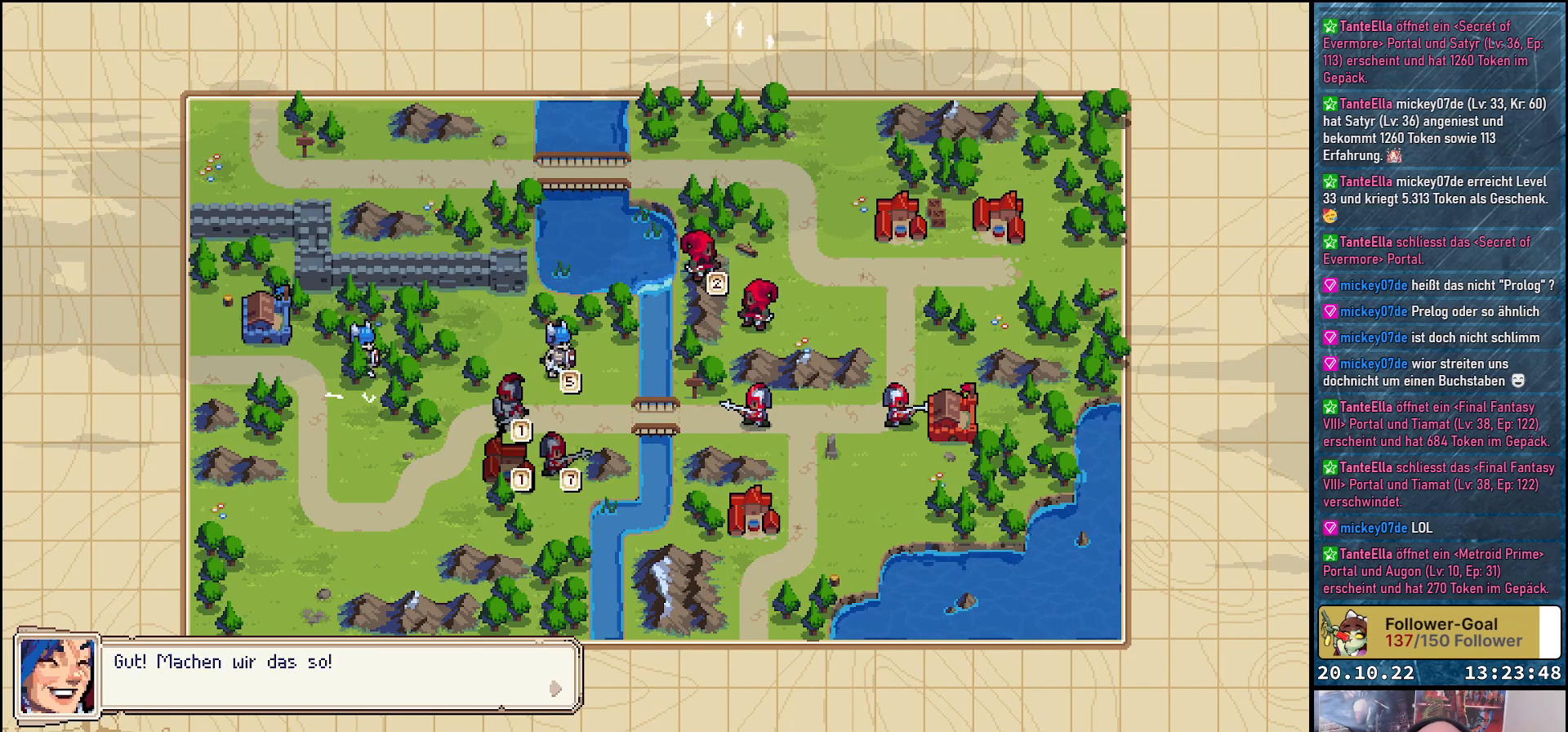
{"buttons": [], "right_stick": "center", "events": []}
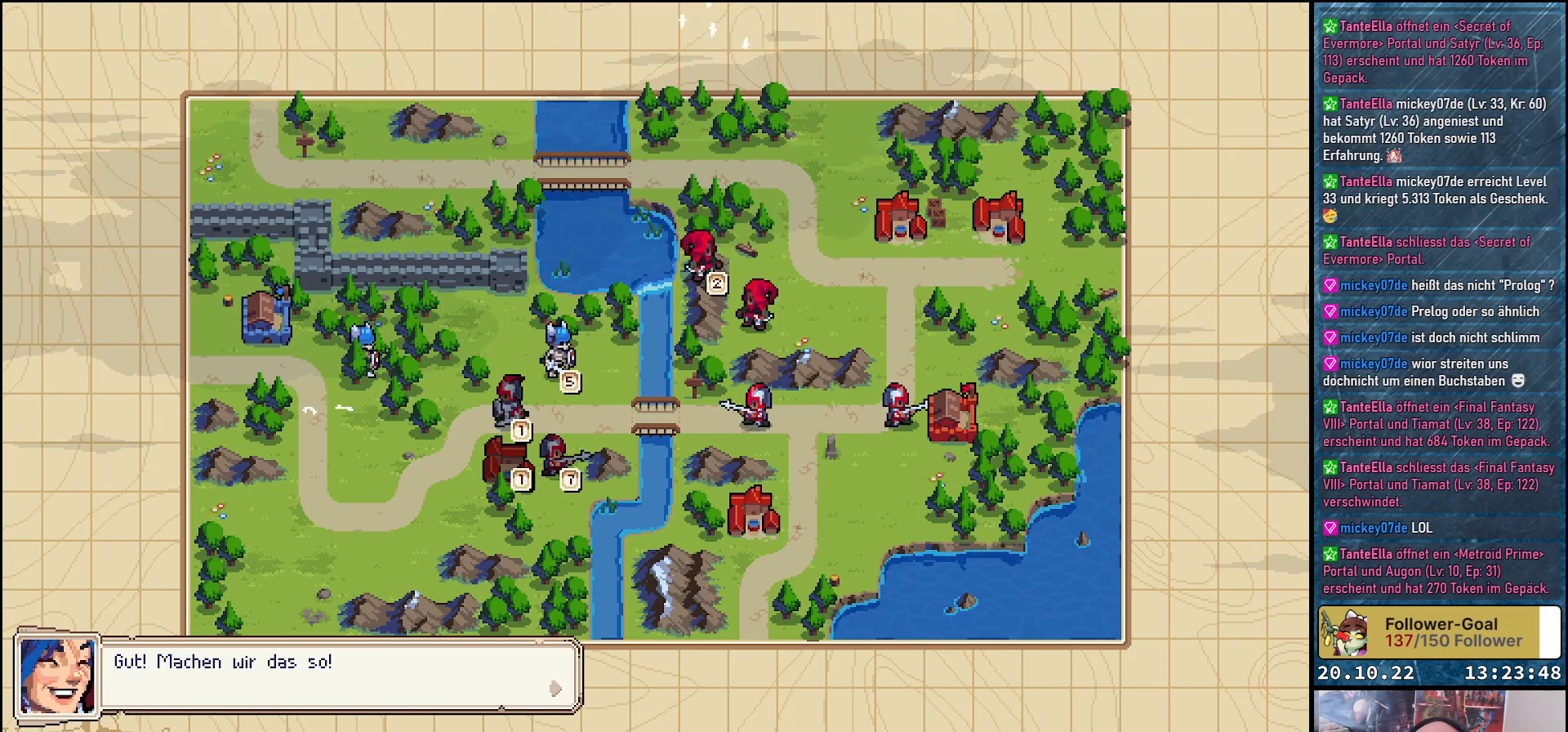
{"buttons": [], "right_stick": "center", "events": [[150, "A", "down"], [233, "A", "up"]]}
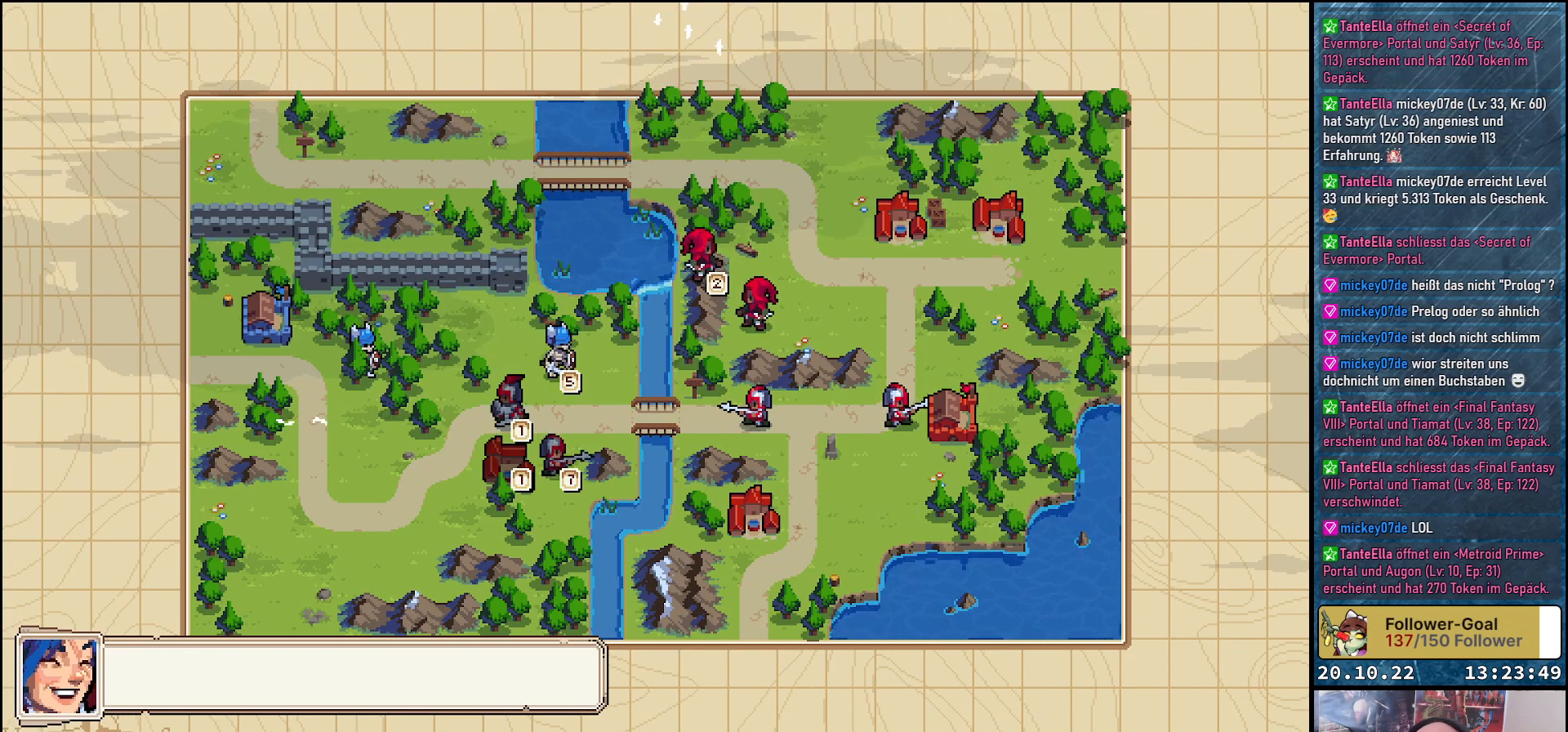
{"buttons": [], "right_stick": "center", "events": []}
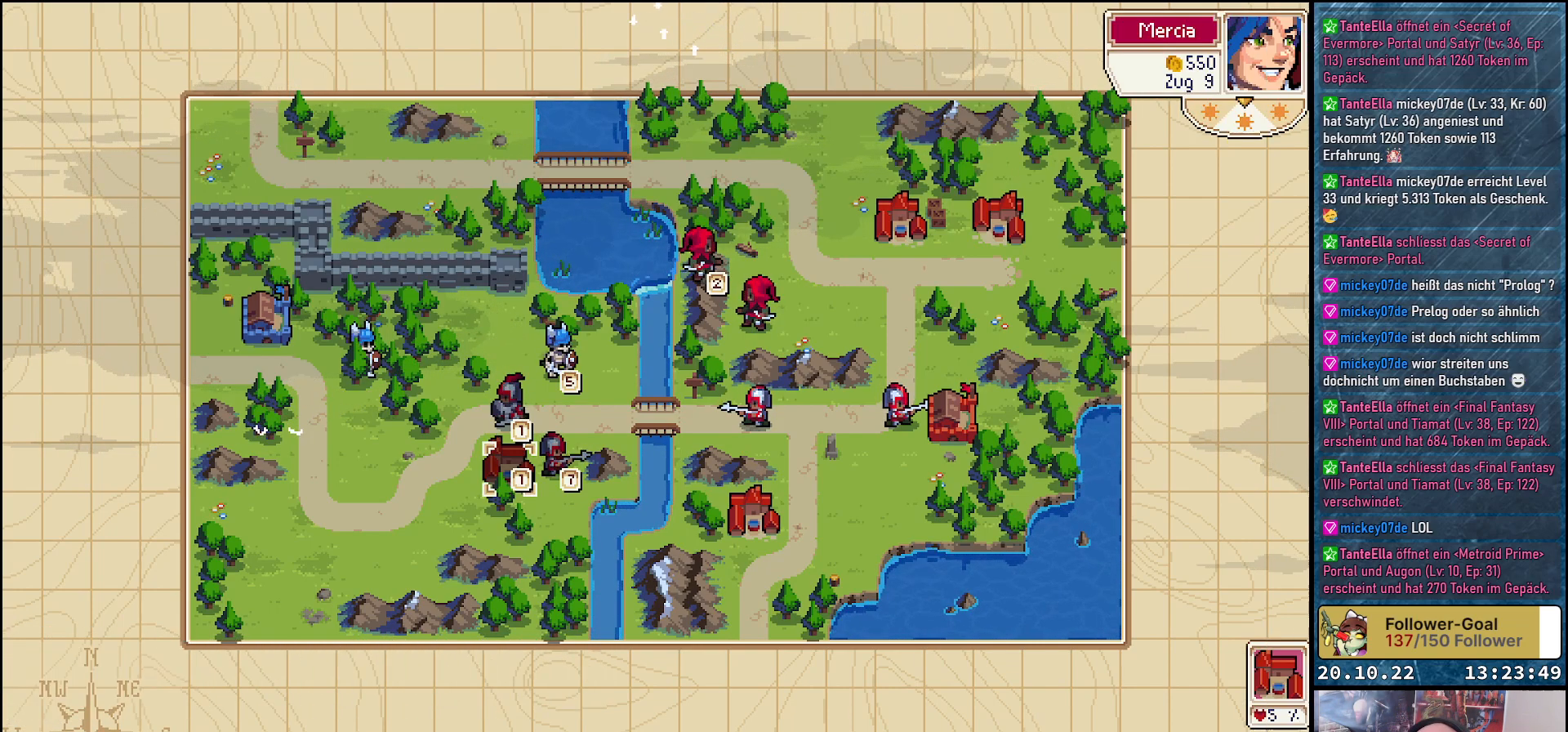
{"buttons": [], "right_stick": "center", "events": []}
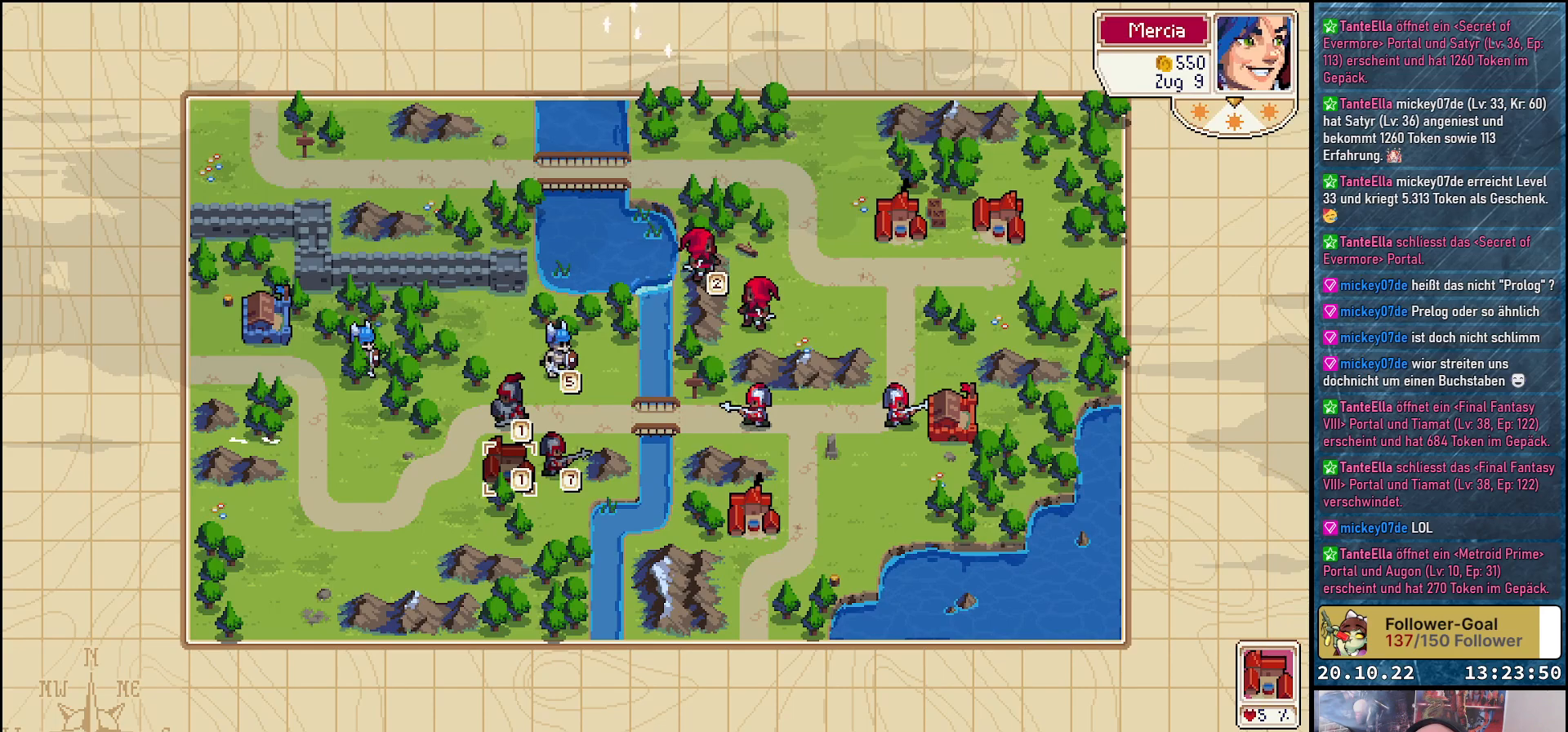
{"buttons": [], "right_stick": "center", "events": []}
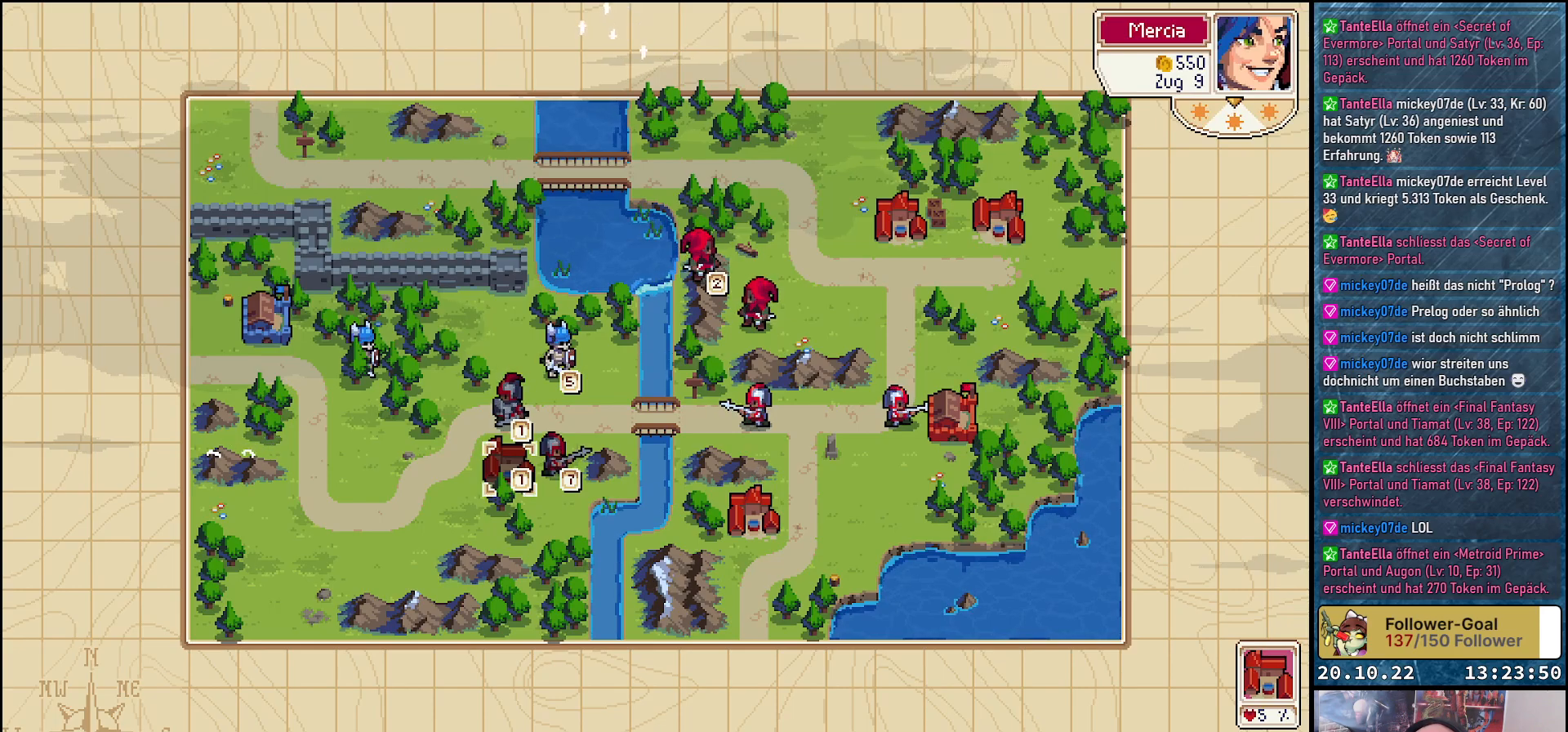
{"buttons": [], "right_stick": "center", "events": []}
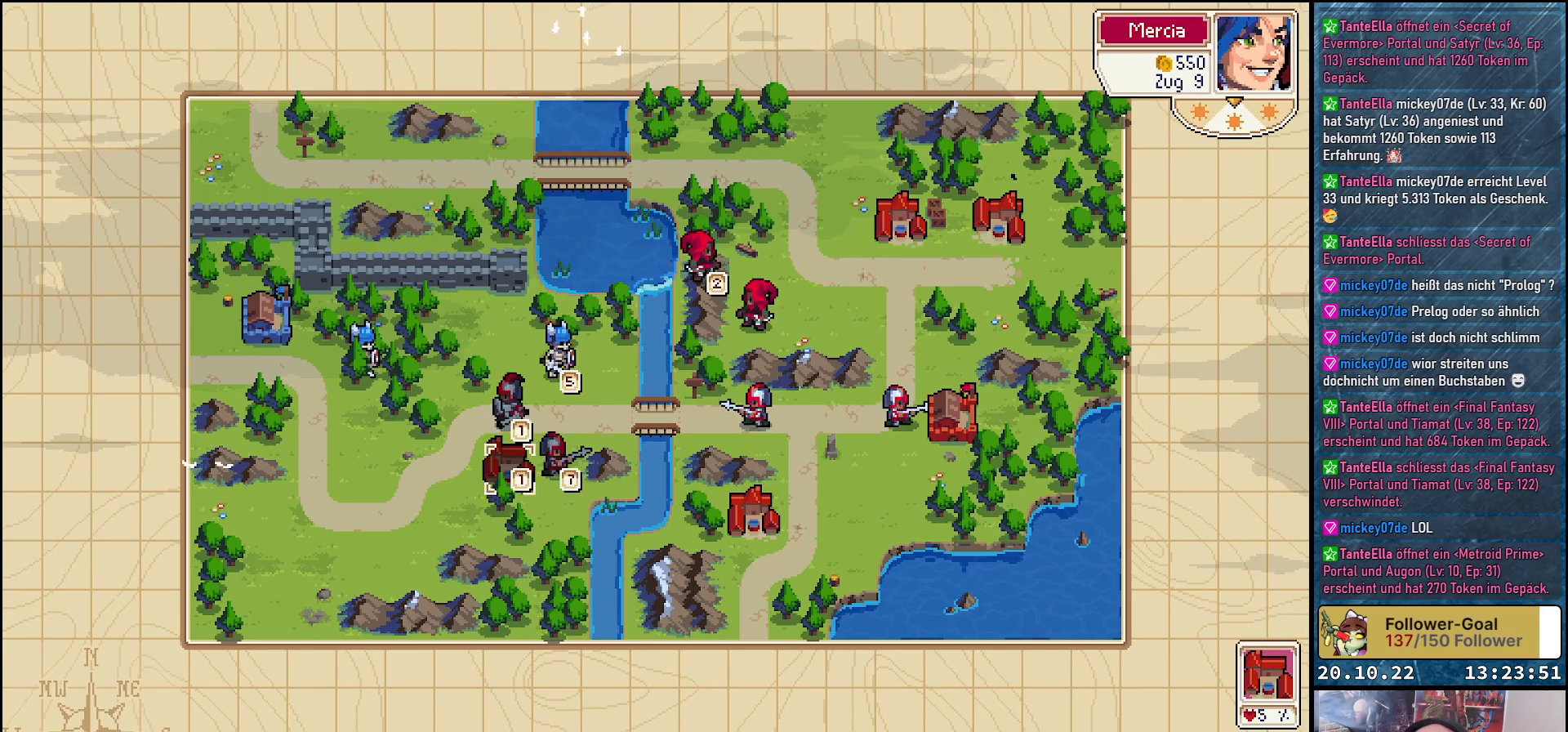
{"buttons": [], "right_stick": "center", "events": [[50, "DPAD_RIGHT", "down"], [183, "DPAD_RIGHT", "up"]]}
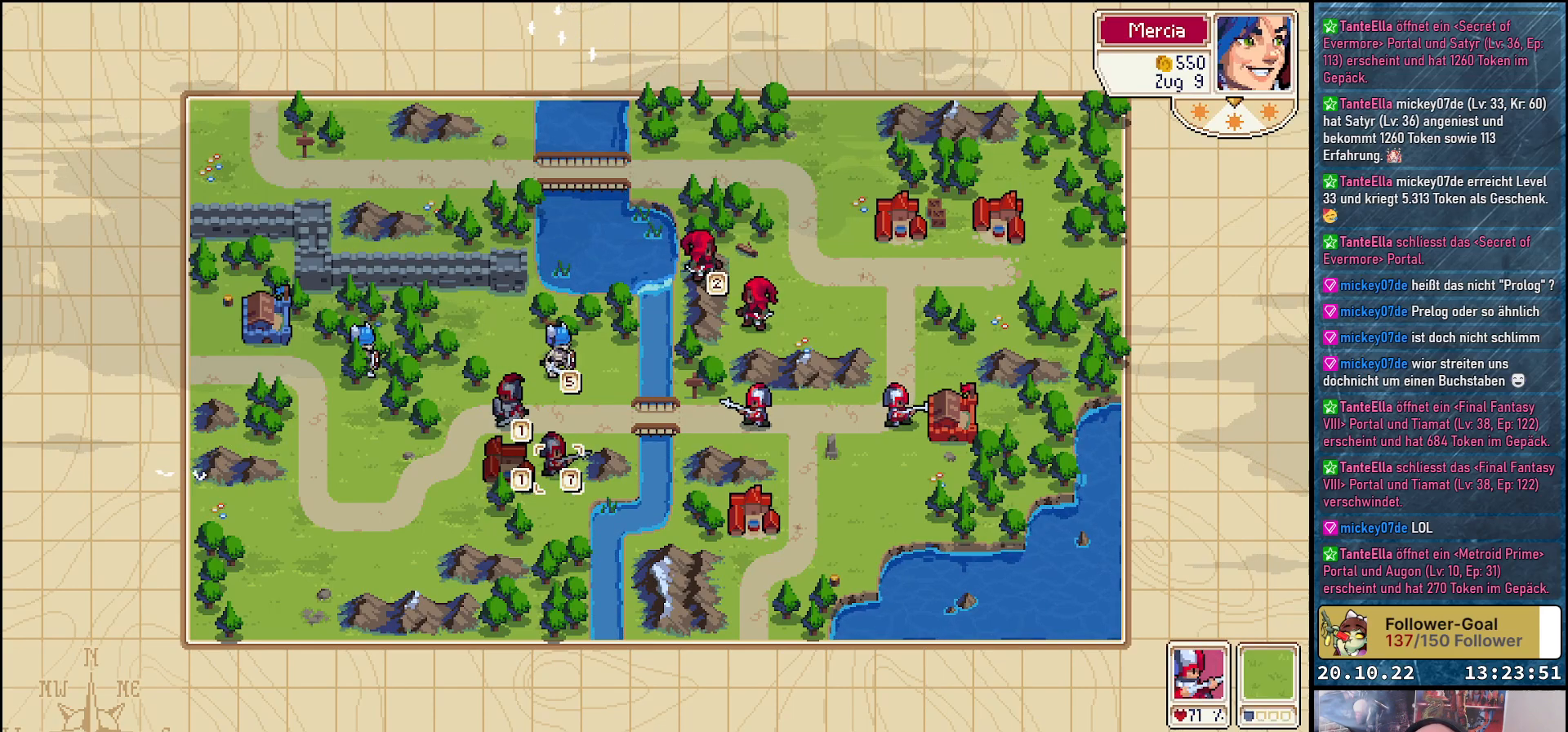
{"buttons": [], "right_stick": "center", "events": [[67, "DPAD_UP", "down"], [200, "DPAD_UP", "up"], [300, "DPAD_UP", "down"], [400, "DPAD_UP", "up"]]}
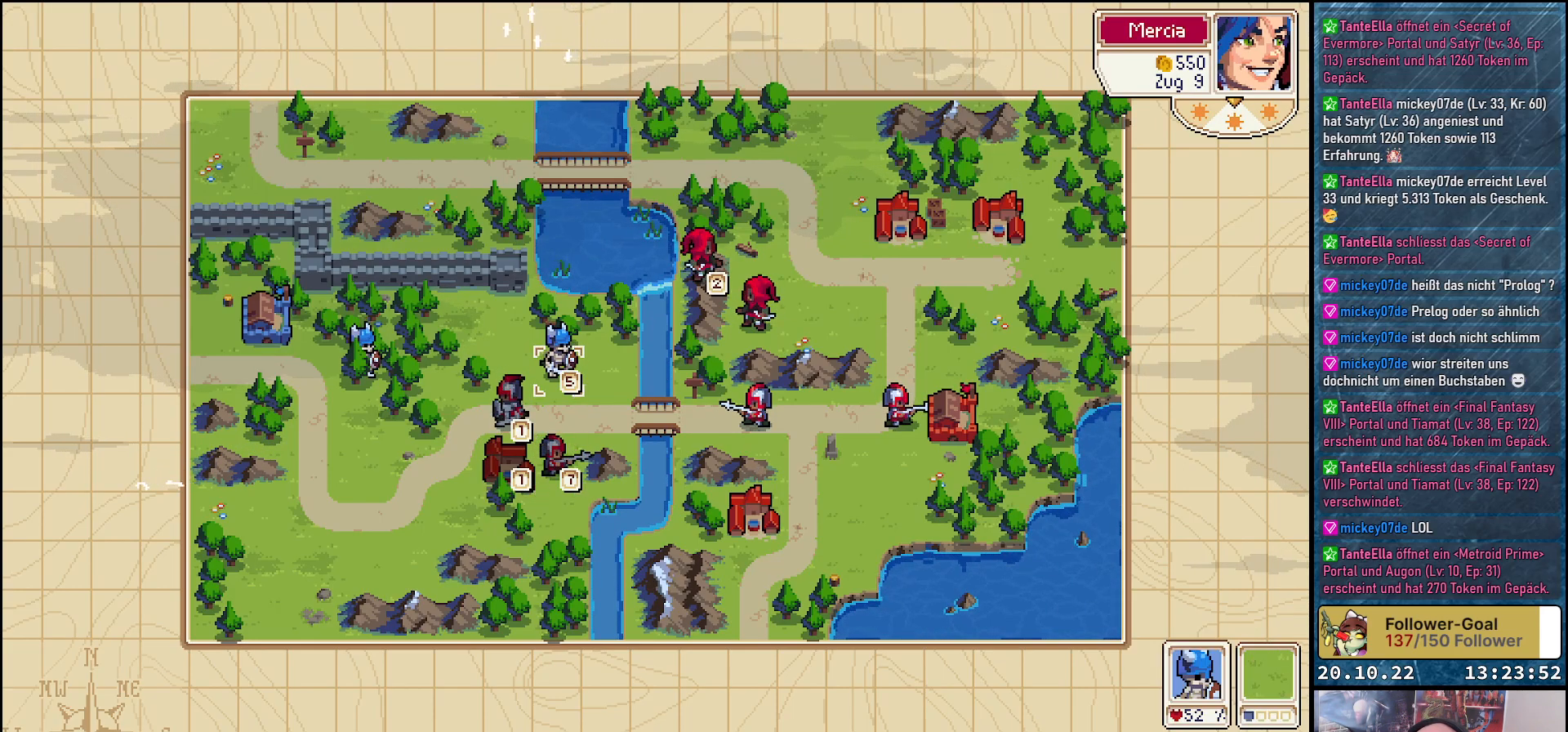
{"buttons": ["DPAD_UP"], "right_stick": "center", "events": [[50, "DPAD_RIGHT", "down"], [150, "DPAD_RIGHT", "up"], [250, "DPAD_RIGHT", "down"], [350, "DPAD_RIGHT", "up"], [467, "DPAD_UP", "down"]]}
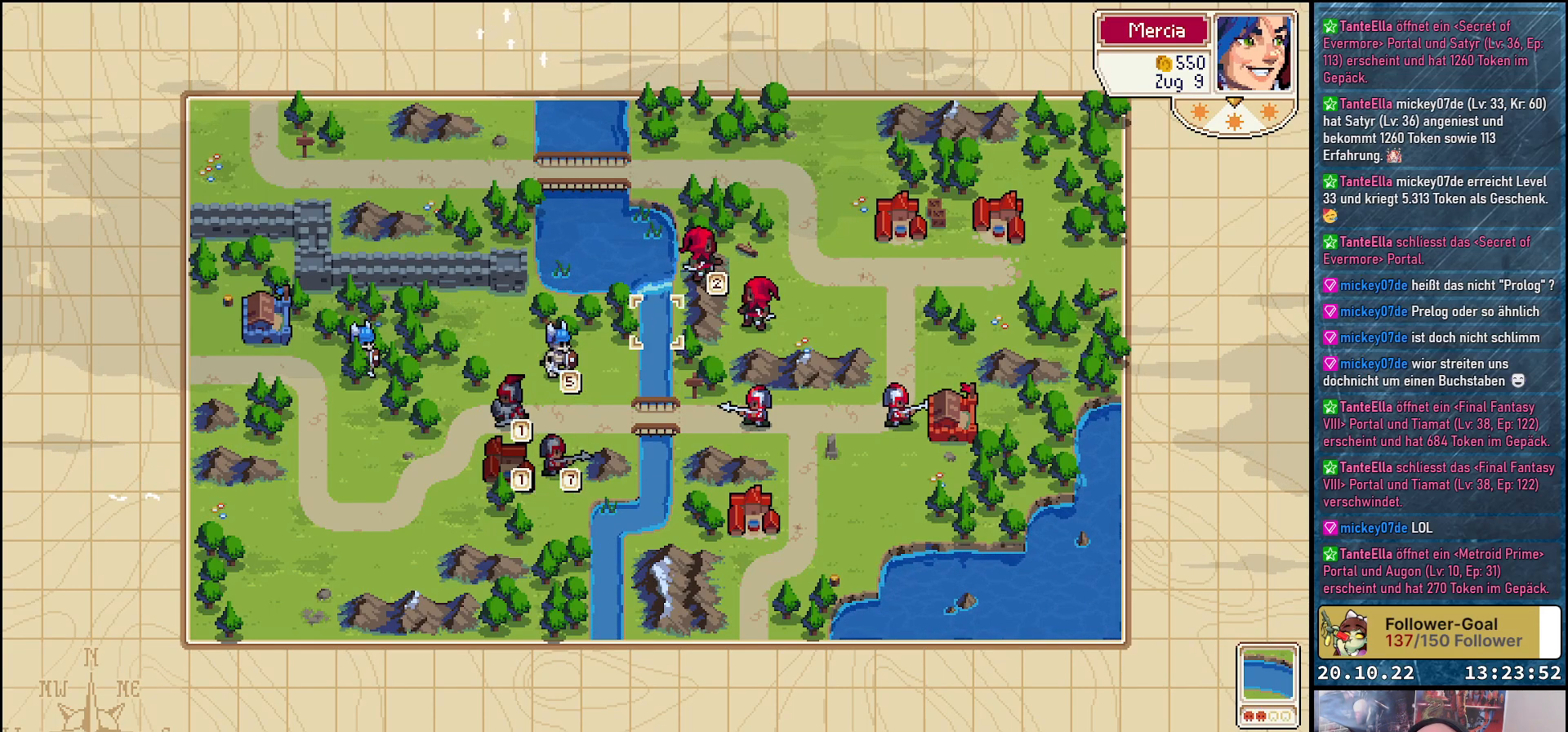
{"buttons": [], "right_stick": "center", "events": [[83, "DPAD_UP", "up"], [167, "DPAD_UP", "down"], [250, "DPAD_UP", "up"], [383, "DPAD_RIGHT", "down"], [483, "DPAD_RIGHT", "up"]]}
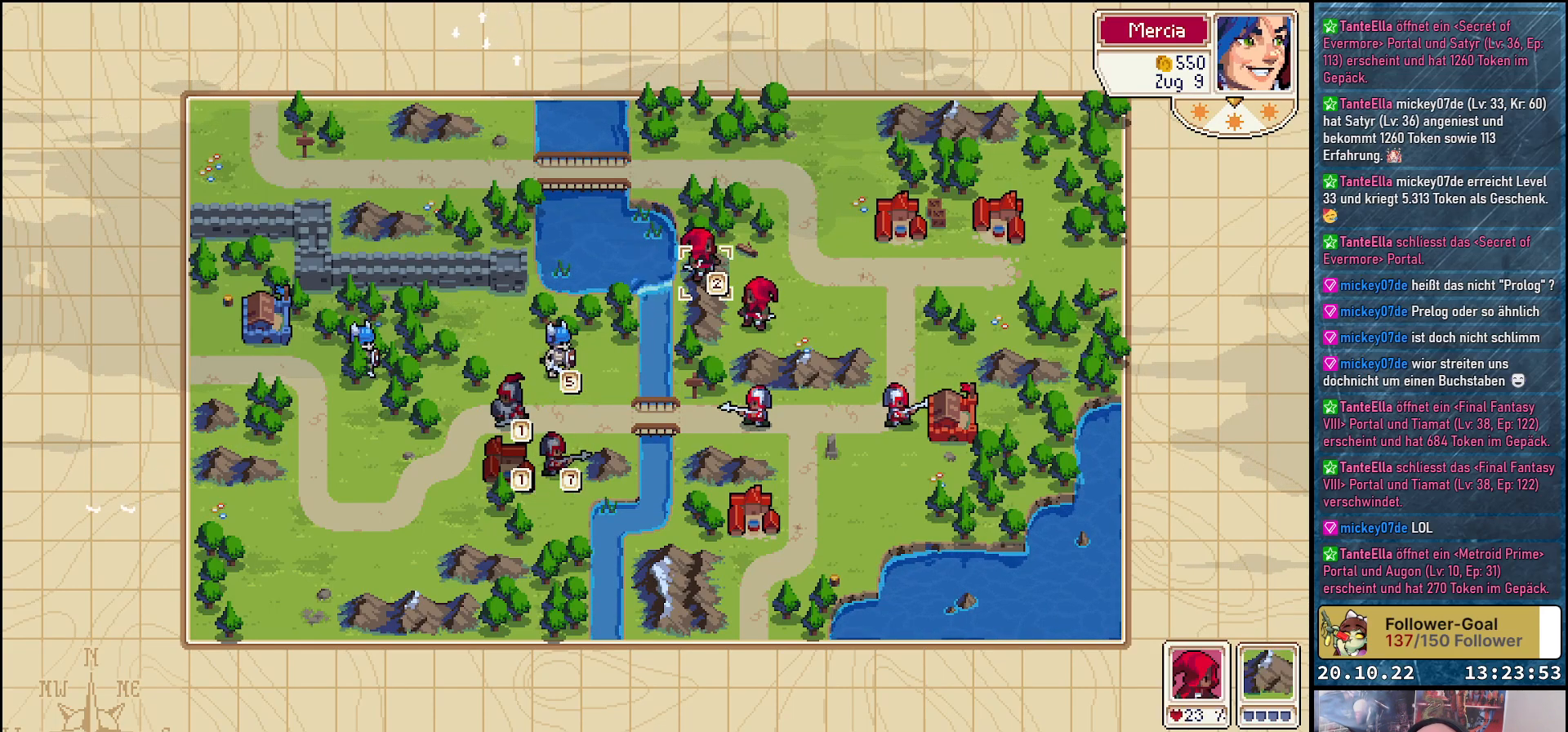
{"buttons": [], "right_stick": "center", "events": [[67, "A", "down"], [200, "A", "up"]]}
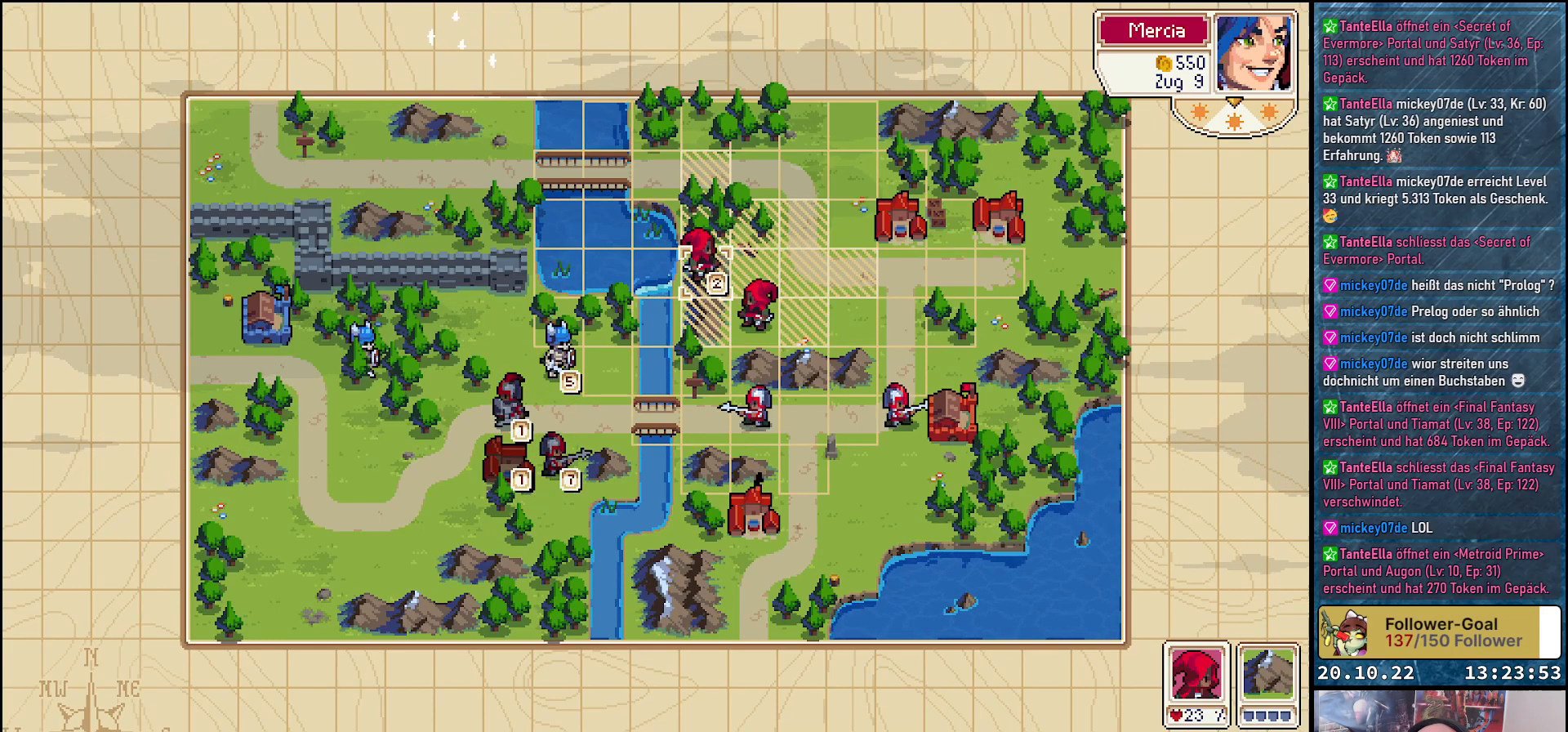
{"buttons": ["DPAD_DOWN"], "right_stick": "center", "events": [[200, "DPAD_DOWN", "down"], [317, "DPAD_DOWN", "up"], [500, "DPAD_DOWN", "down"]]}
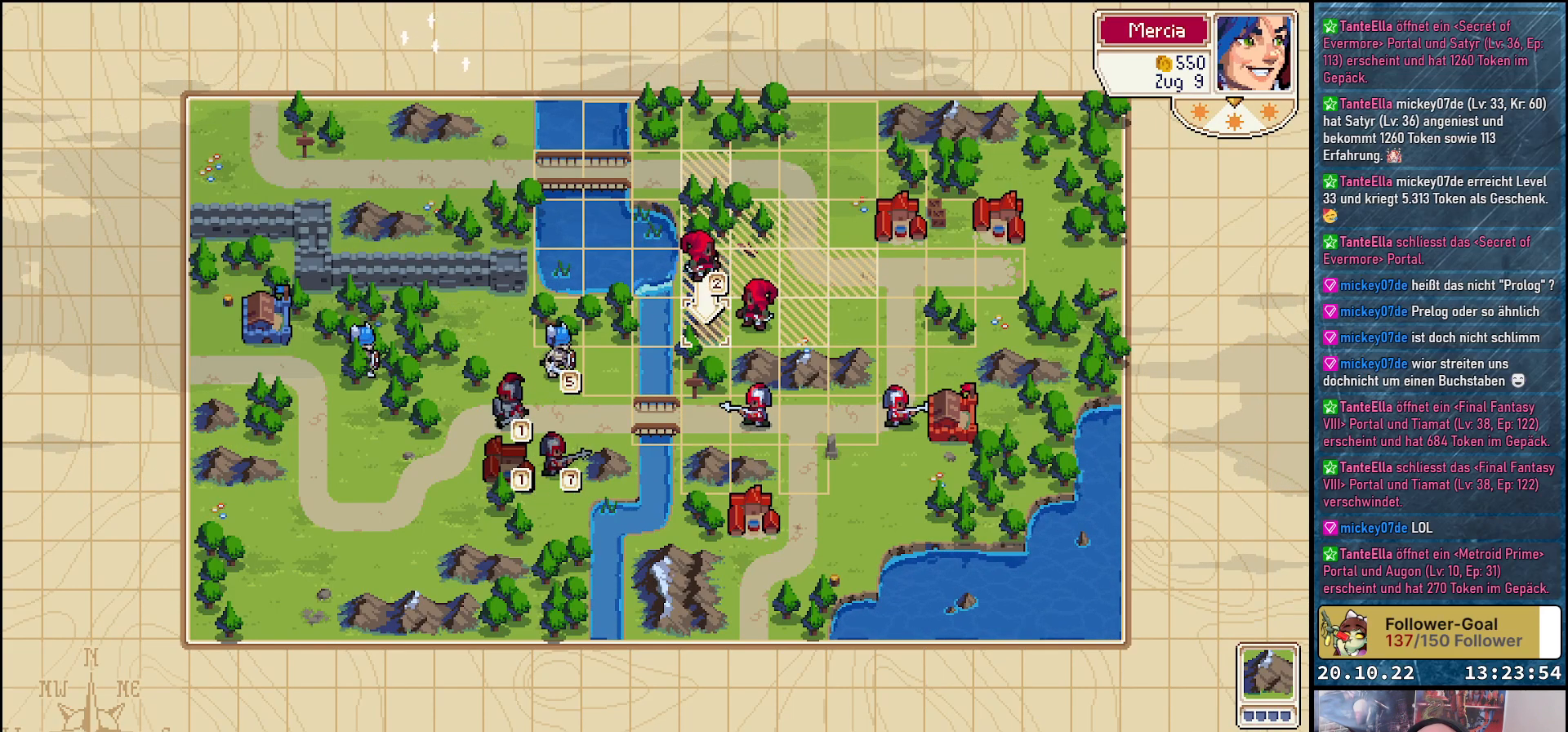
{"buttons": ["DPAD_LEFT"], "right_stick": "center", "events": [[100, "DPAD_DOWN", "up"], [217, "DPAD_LEFT", "down"], [350, "DPAD_LEFT", "up"], [450, "DPAD_LEFT", "down"]]}
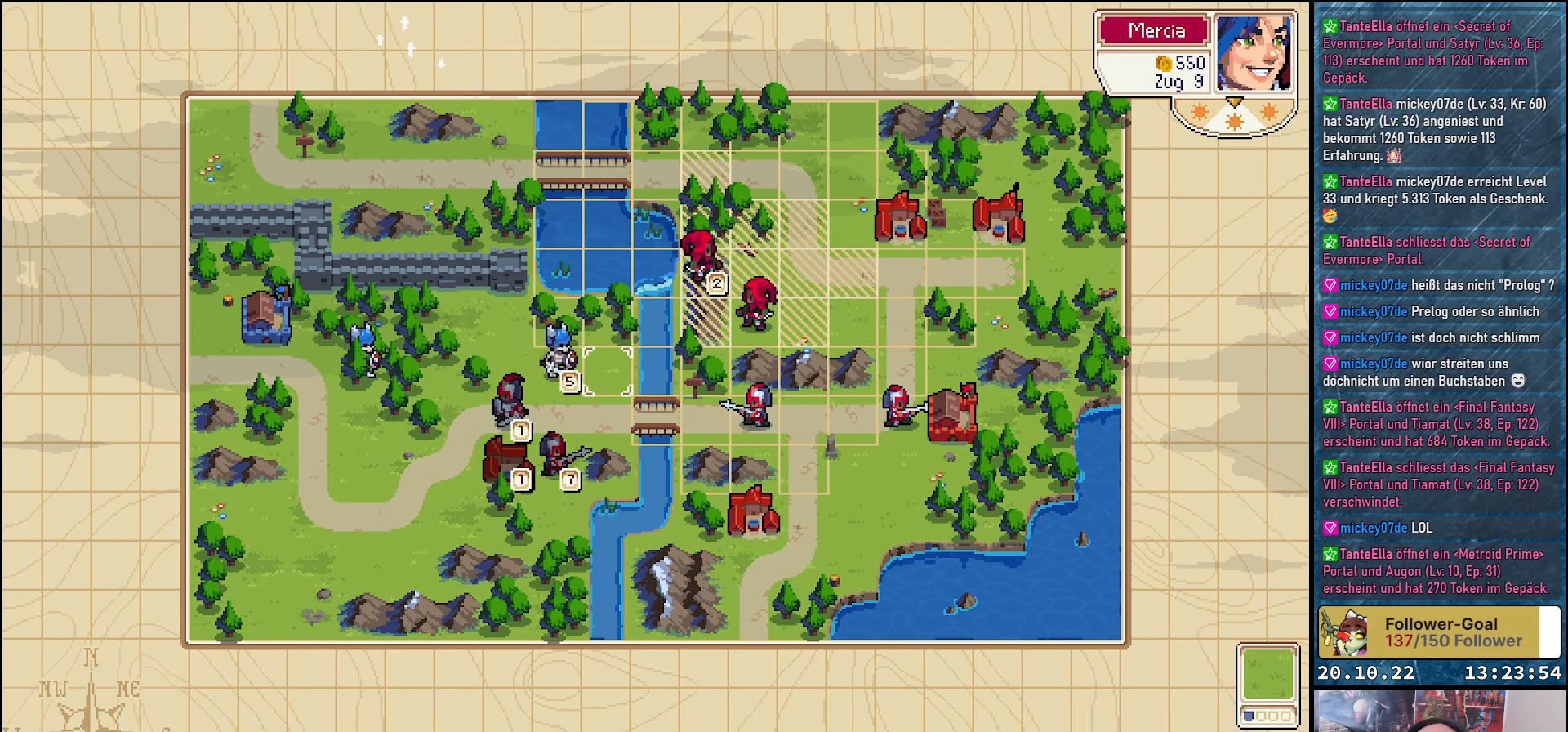
{"buttons": [], "right_stick": "center", "events": [[83, "DPAD_LEFT", "up"], [167, "DPAD_LEFT", "down"], [300, "DPAD_LEFT", "up"]]}
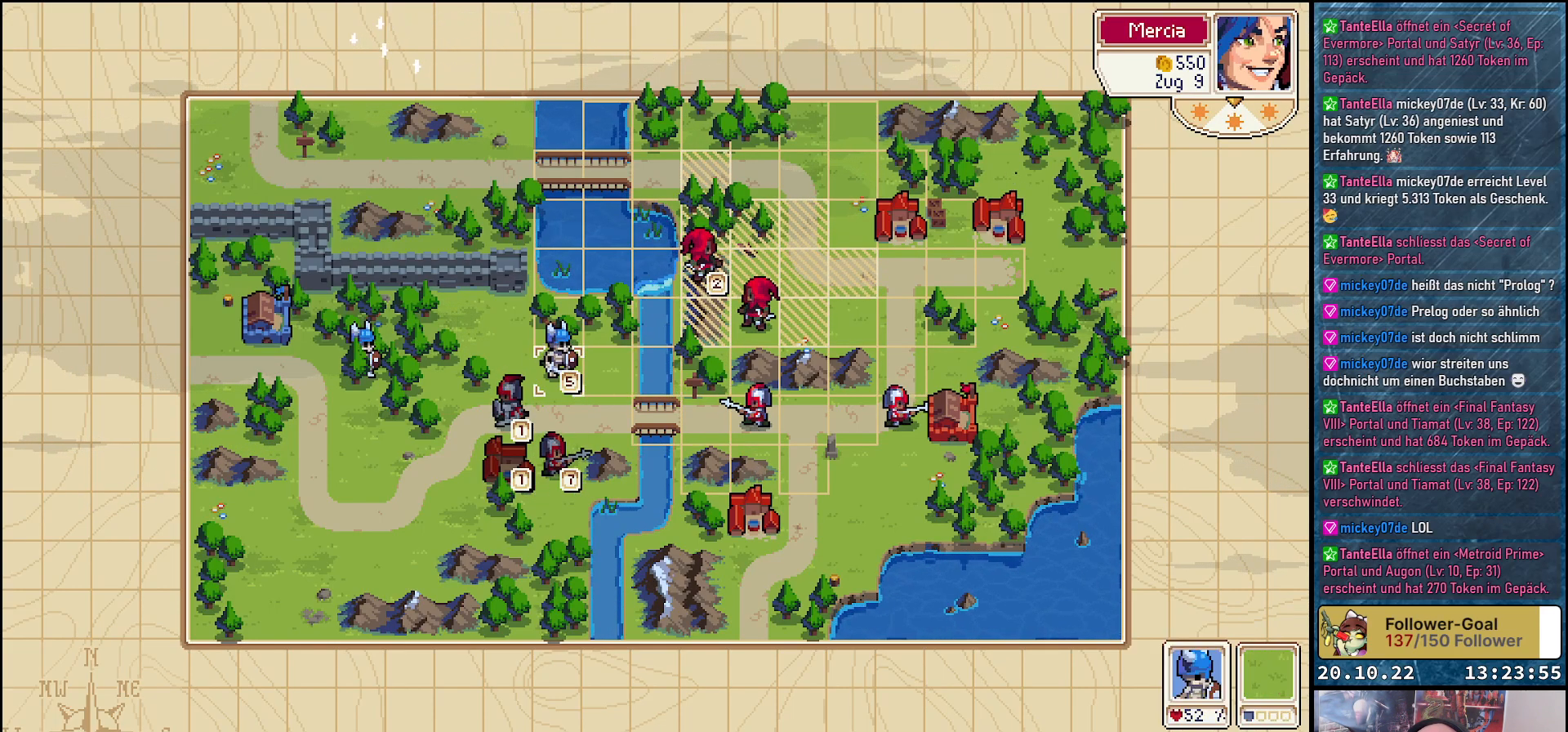
{"buttons": [], "right_stick": "center", "events": []}
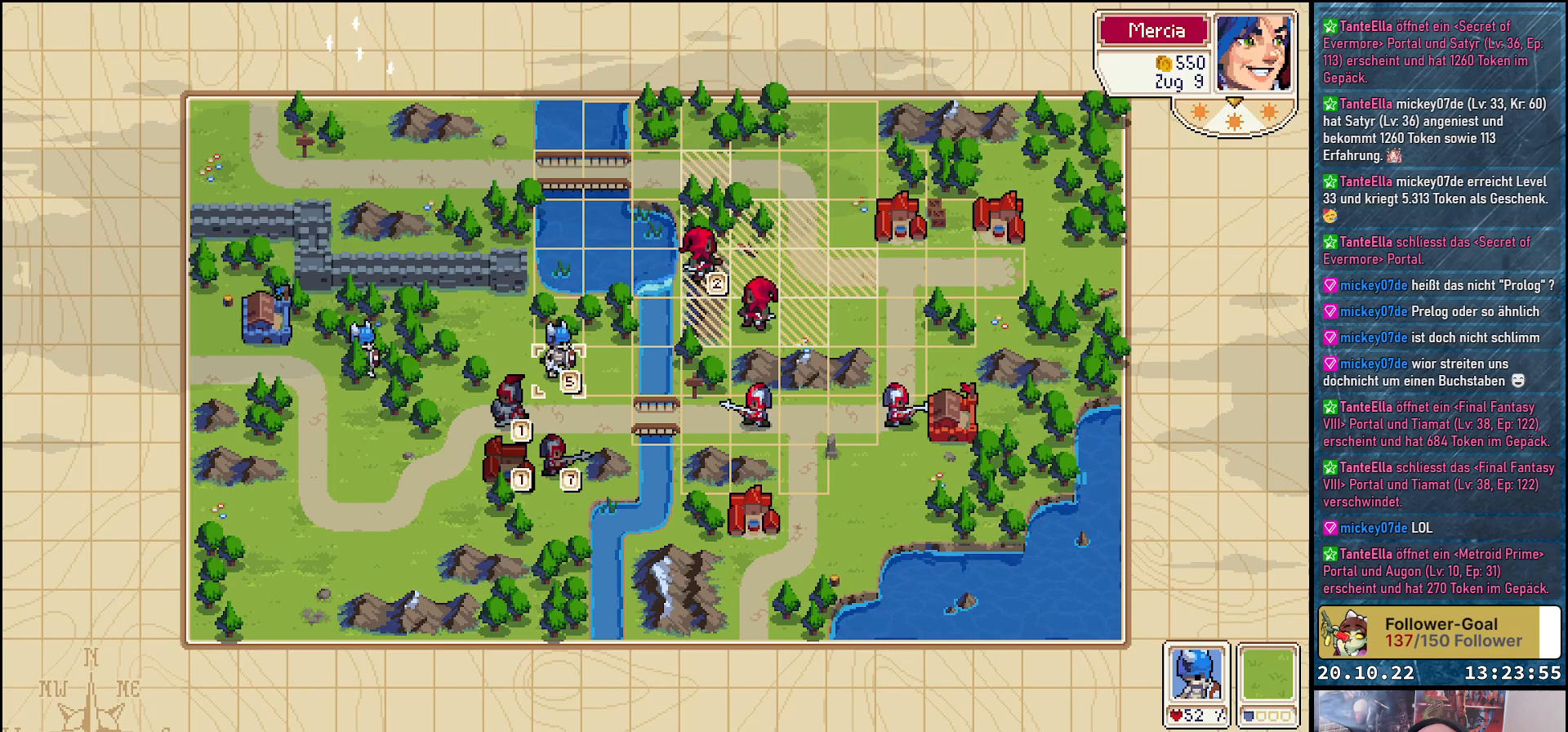
{"buttons": ["DPAD_RIGHT"], "right_stick": "center", "events": [[183, "DPAD_UP", "down"], [283, "DPAD_UP", "up"], [467, "DPAD_RIGHT", "down"]]}
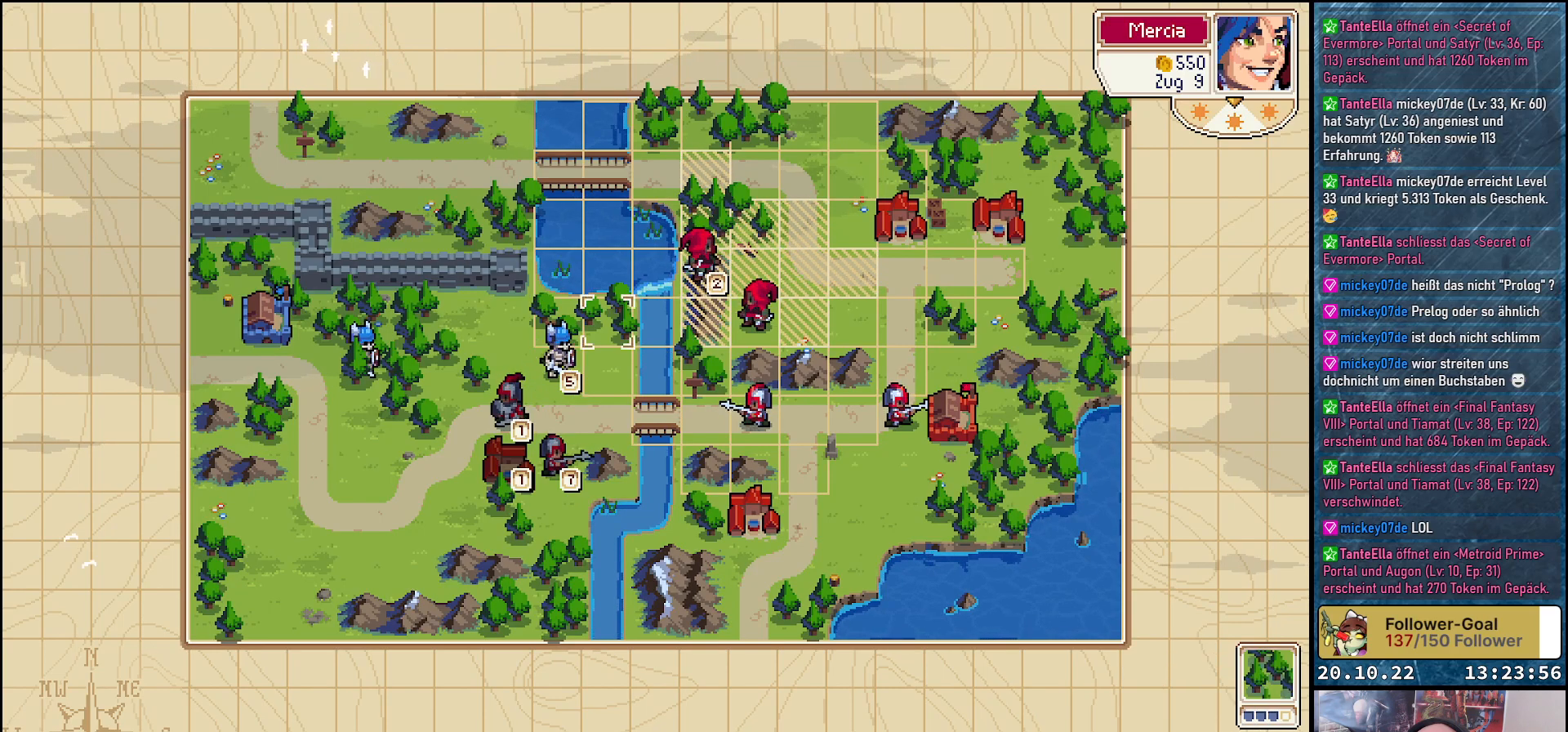
{"buttons": ["DPAD_RIGHT"], "right_stick": "center", "events": [[83, "DPAD_RIGHT", "up"], [200, "DPAD_RIGHT", "down"], [300, "DPAD_RIGHT", "up"], [433, "DPAD_RIGHT", "down"]]}
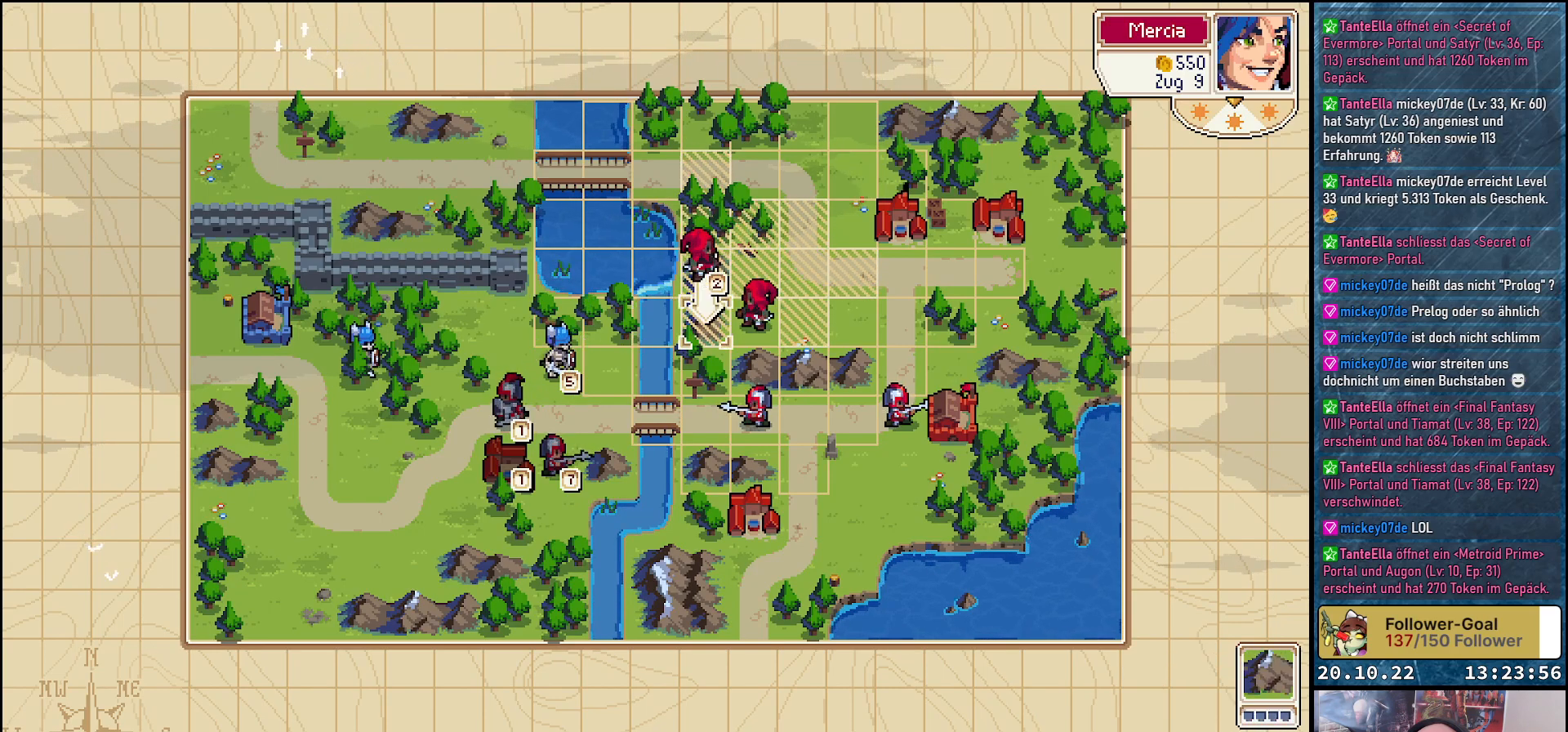
{"buttons": [], "right_stick": "center", "events": [[33, "DPAD_RIGHT", "up"], [383, "DPAD_UP", "down"], [483, "DPAD_UP", "up"]]}
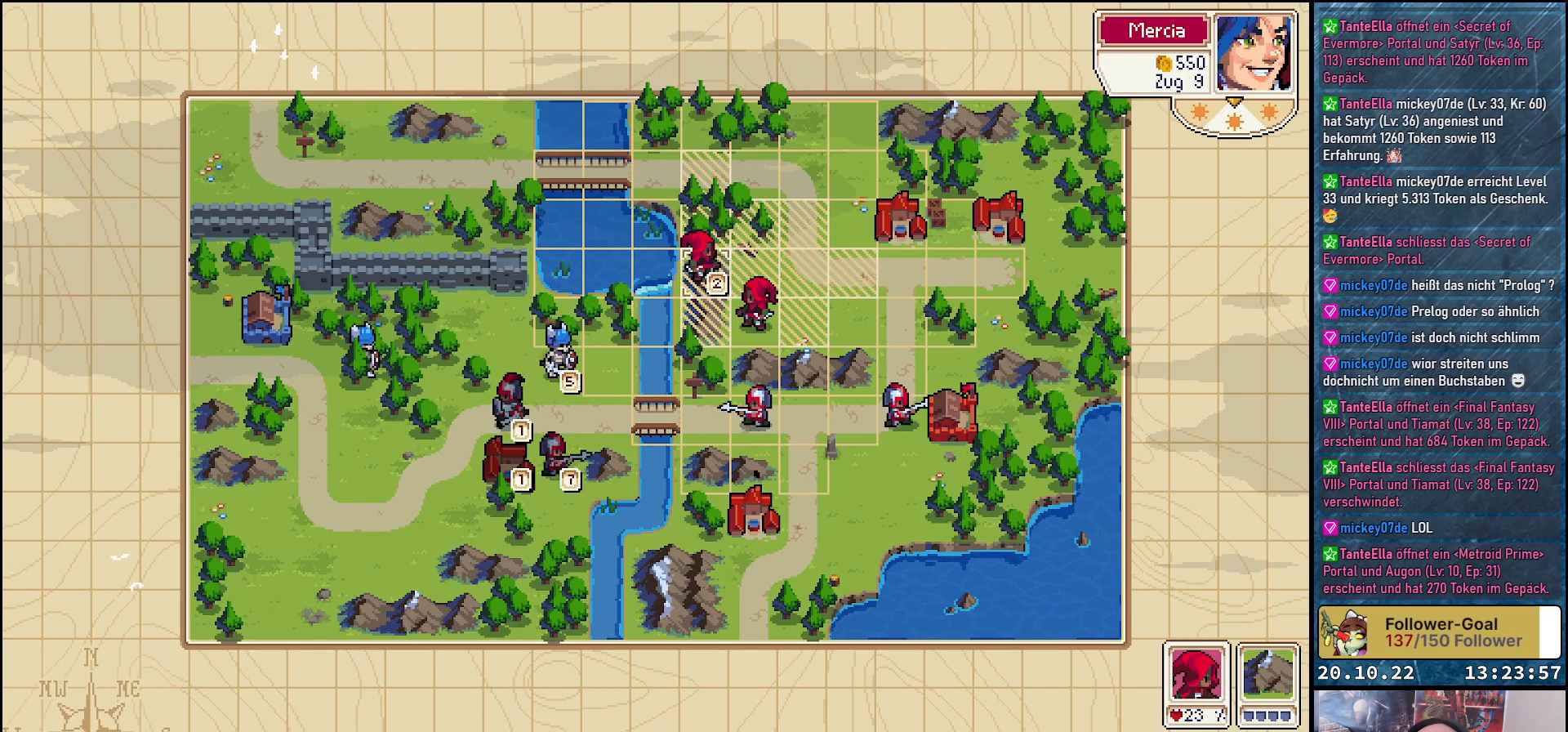
{"buttons": [], "right_stick": "center", "events": [[217, "DPAD_LEFT", "down"], [367, "DPAD_LEFT", "up"]]}
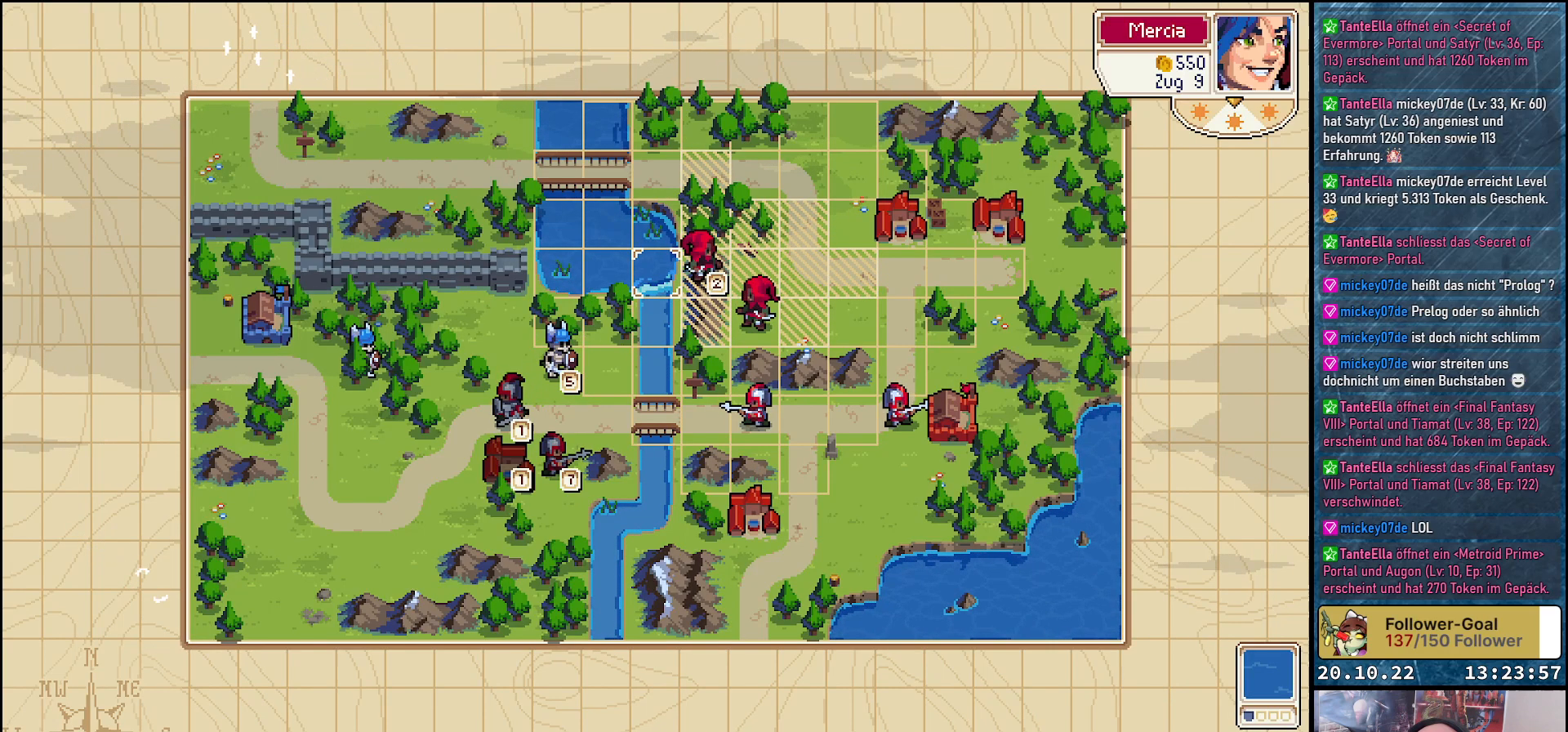
{"buttons": [], "right_stick": "center", "events": []}
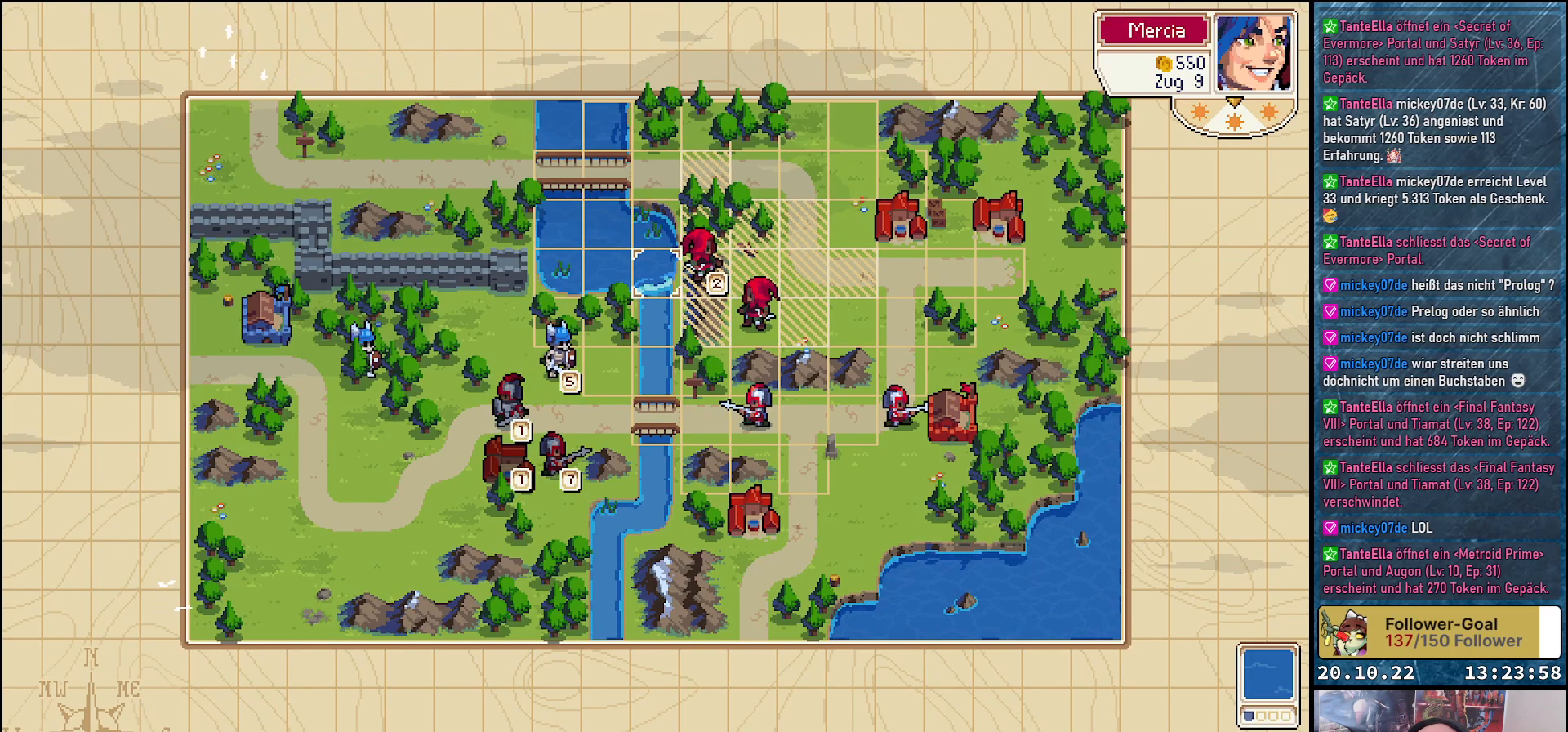
{"buttons": [], "right_stick": "center", "events": [[183, "DPAD_DOWN", "down"], [267, "DPAD_DOWN", "up"]]}
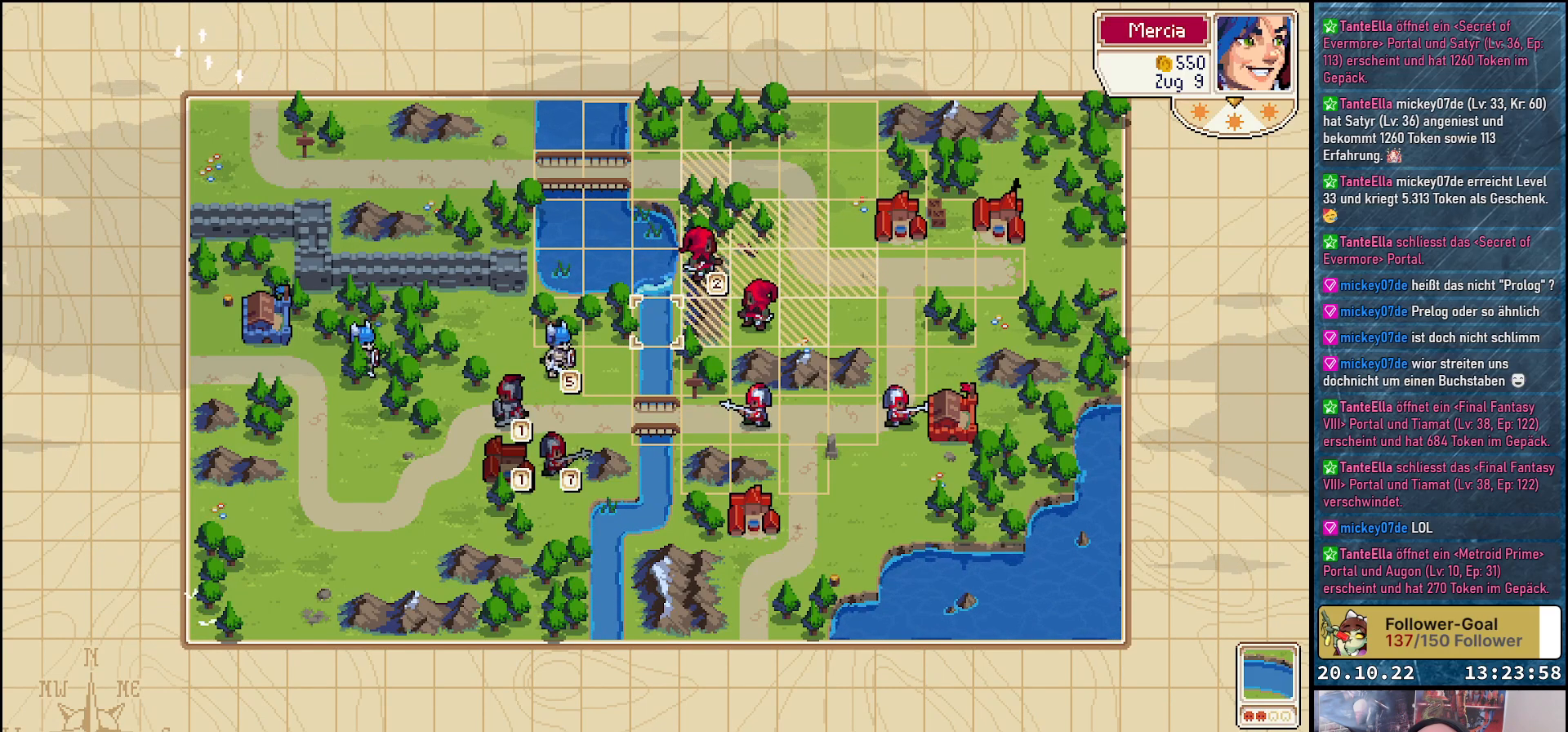
{"buttons": [], "right_stick": "center", "events": [[167, "DPAD_RIGHT", "down"], [233, "DPAD_RIGHT", "up"]]}
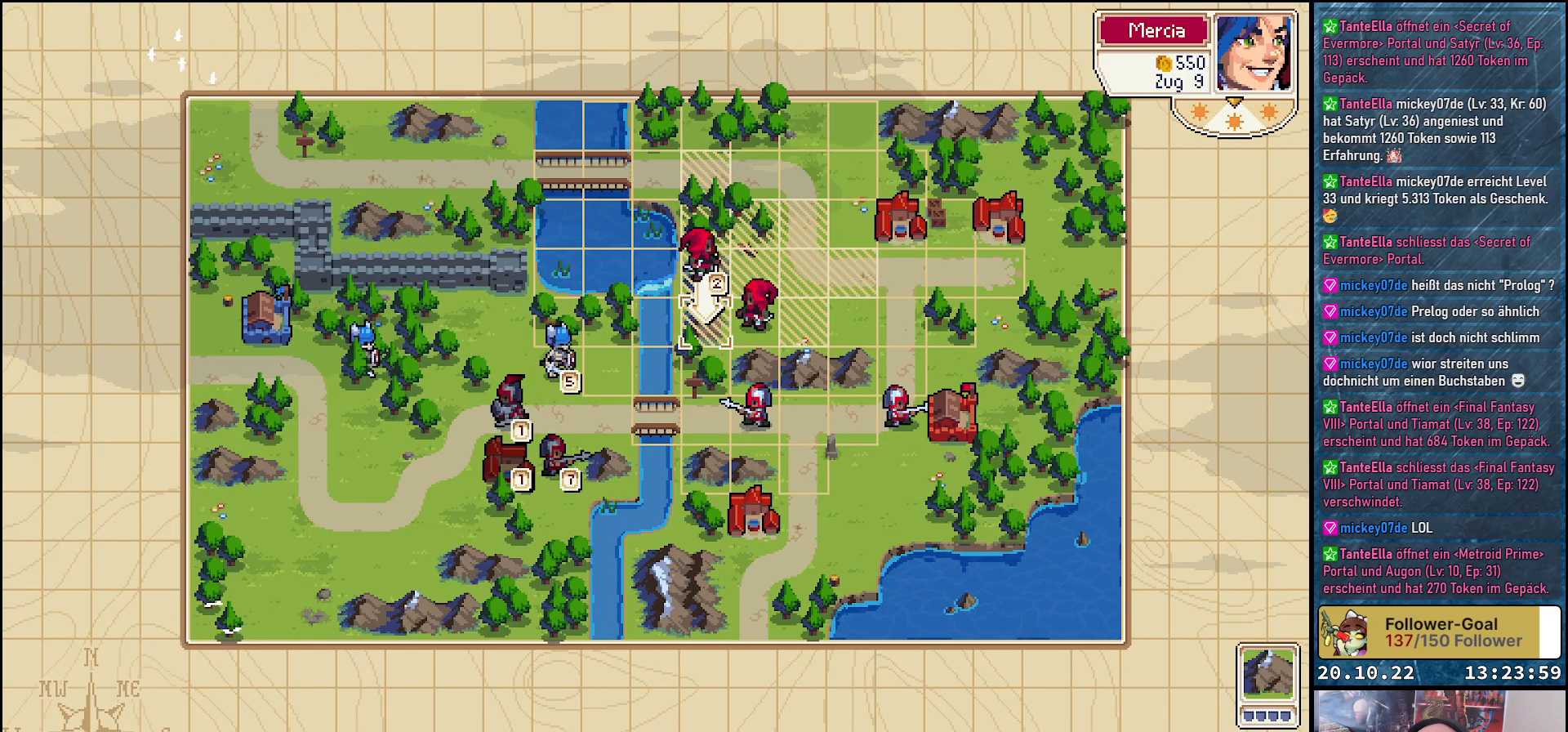
{"buttons": [], "right_stick": "center", "events": []}